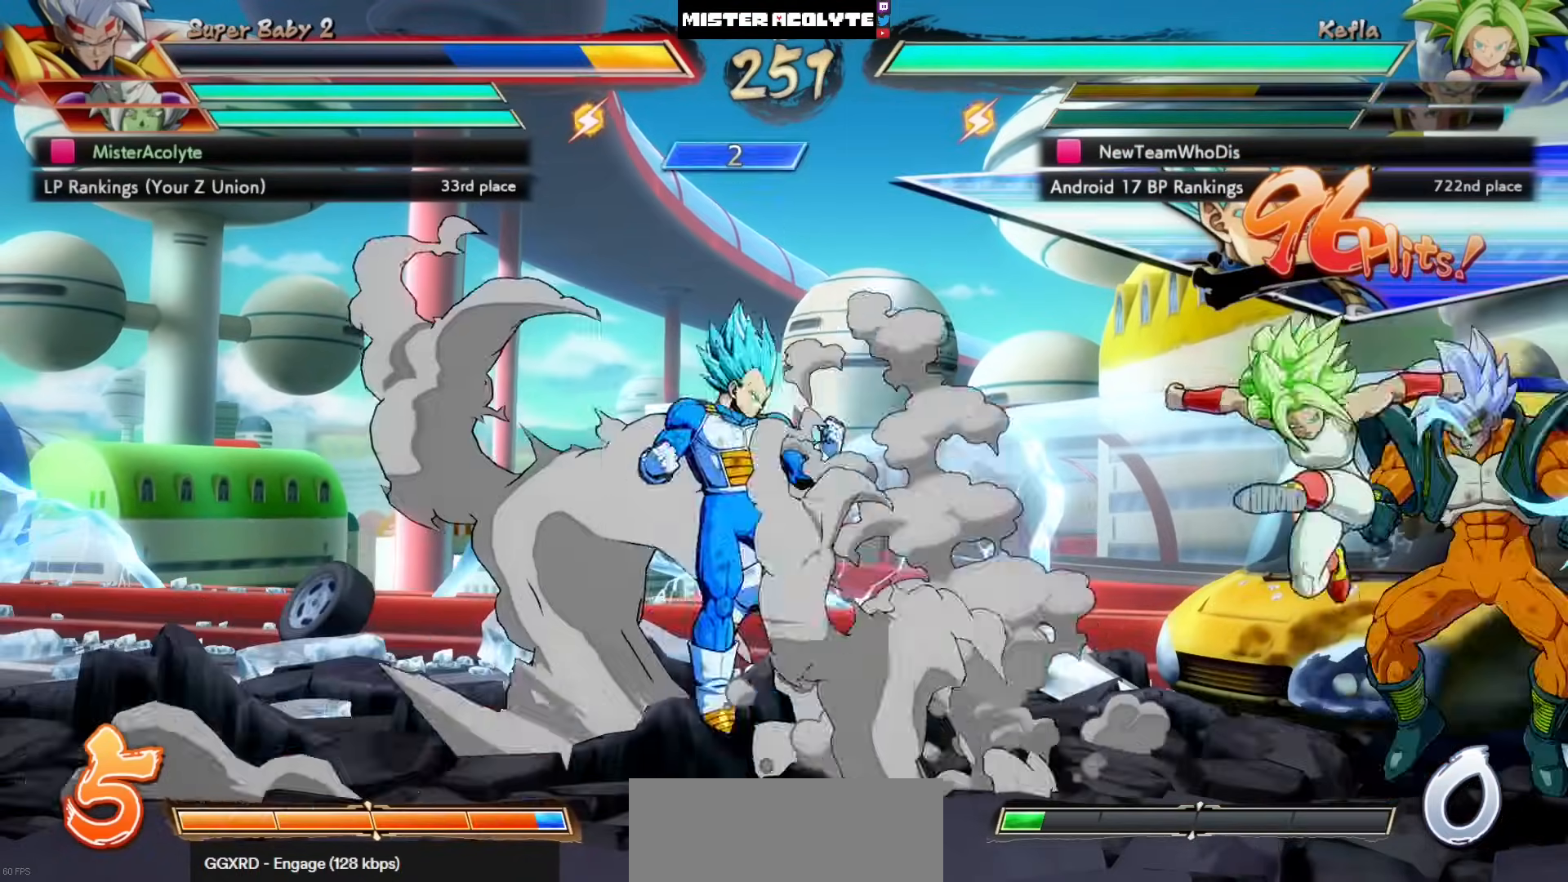
Gameplay with a controller (PlayStation layout); each line is a JSON object with the inputs held at the frame after it. "events" lists button and stick changes between this image and that frame as [ms after this image, input, new state], when the widget could be followed in between. Not read: DPAD_DOWN DPAD_RIGHT DPAD_UP L1 L2 R3 SELECT START right_stick.
{"buttons": [], "left_stick": "right", "events": [[367, "left_stick", "right"]]}
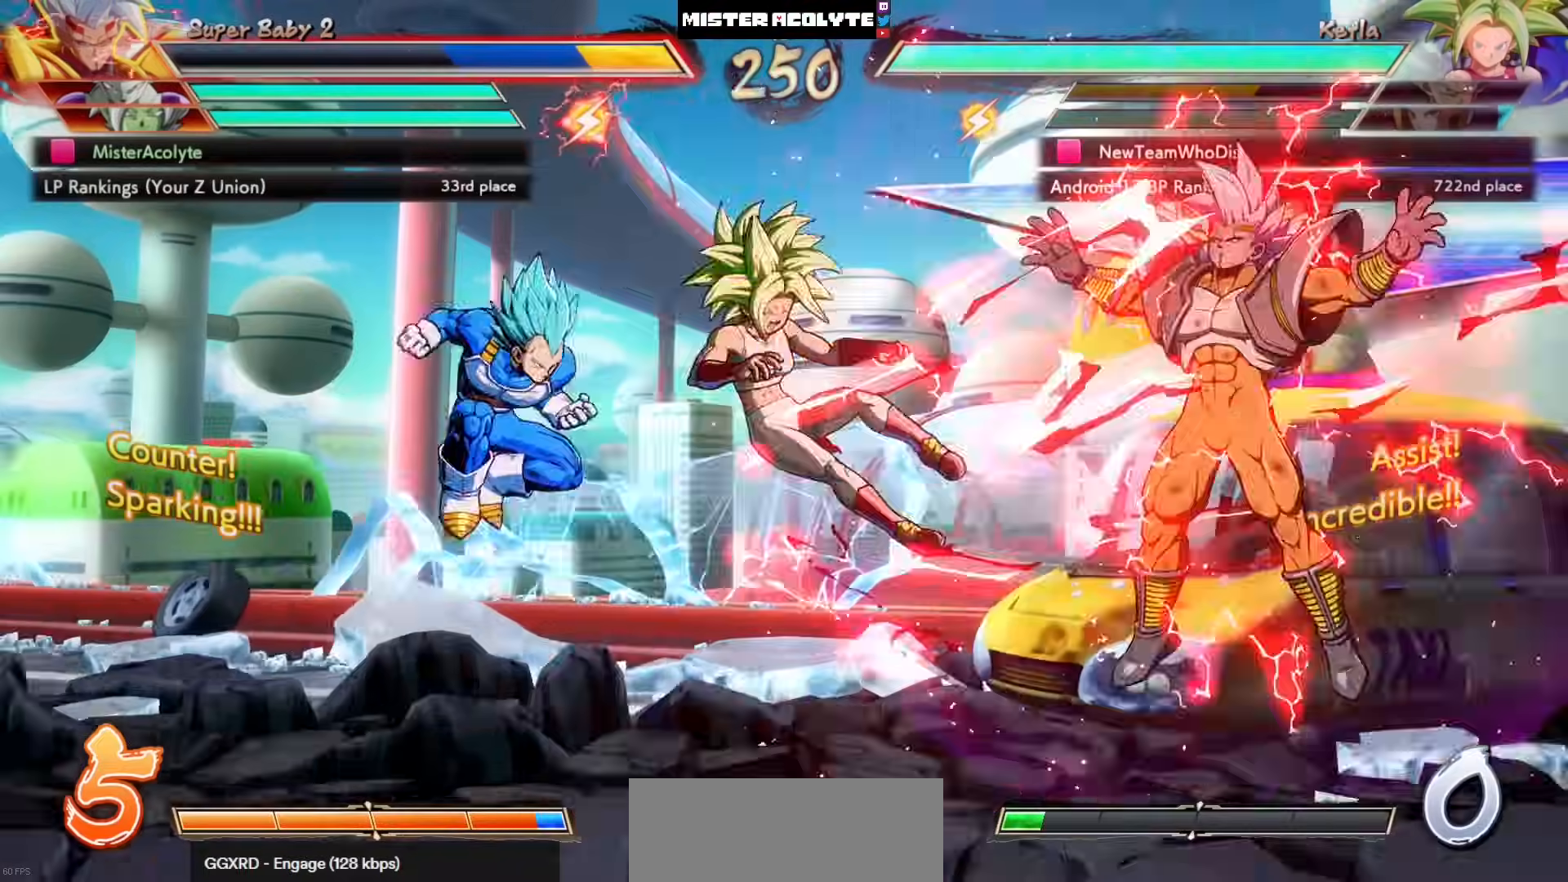
{"buttons": [], "left_stick": "center", "events": [[200, "left_stick", "center"], [233, "DPAD_LEFT", "down"], [400, "DPAD_LEFT", "up"]]}
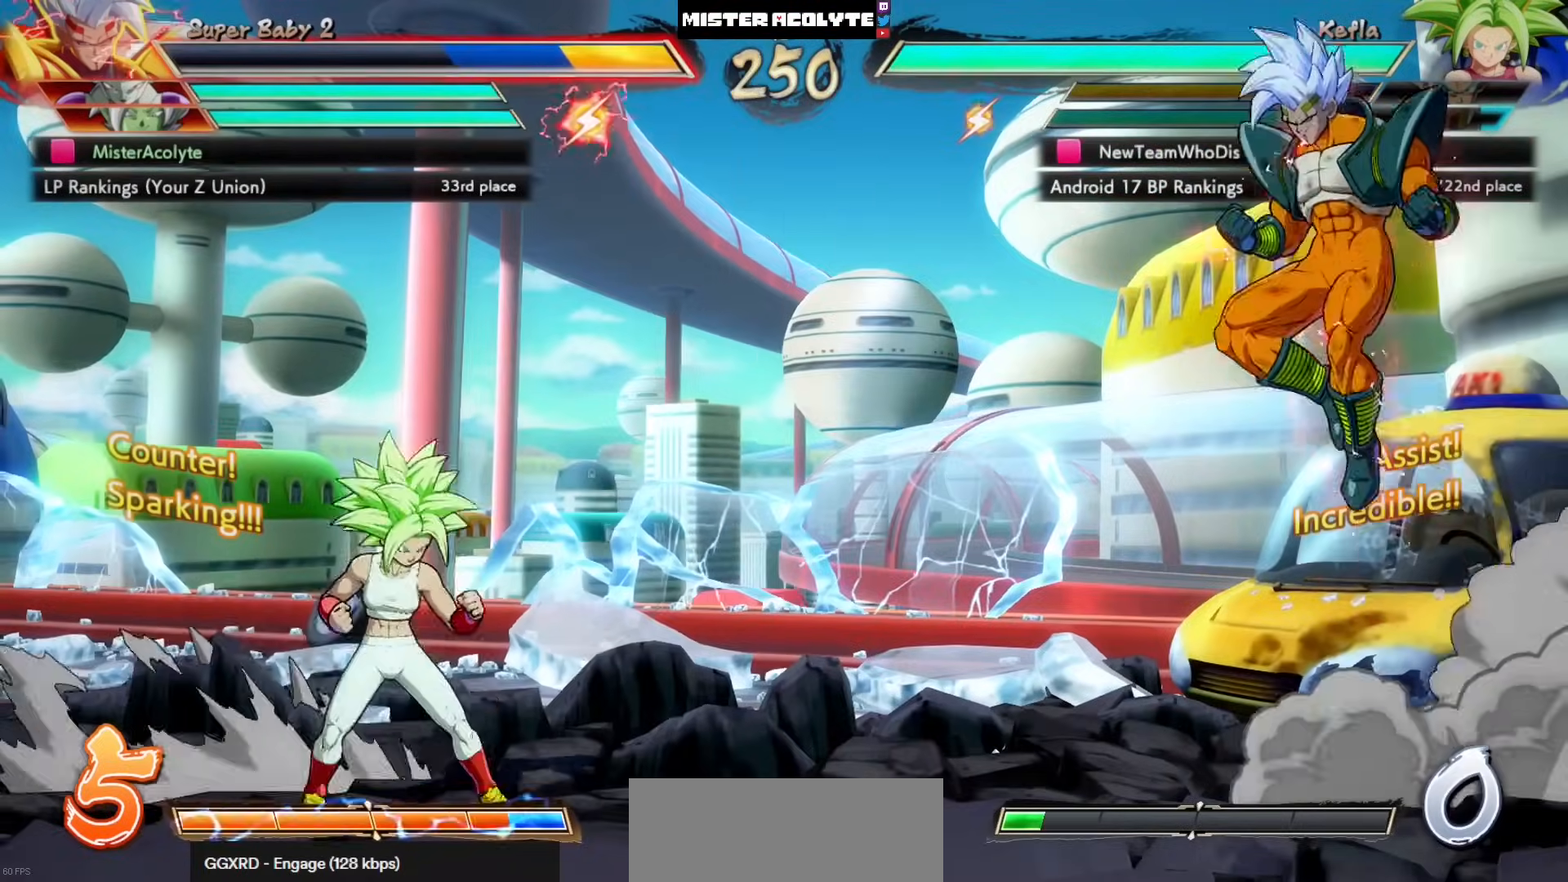
{"buttons": [], "left_stick": "center", "events": [[133, "L3", "down"], [133, "left_stick", "down"], [233, "L3", "up"], [233, "left_stick", "center"]]}
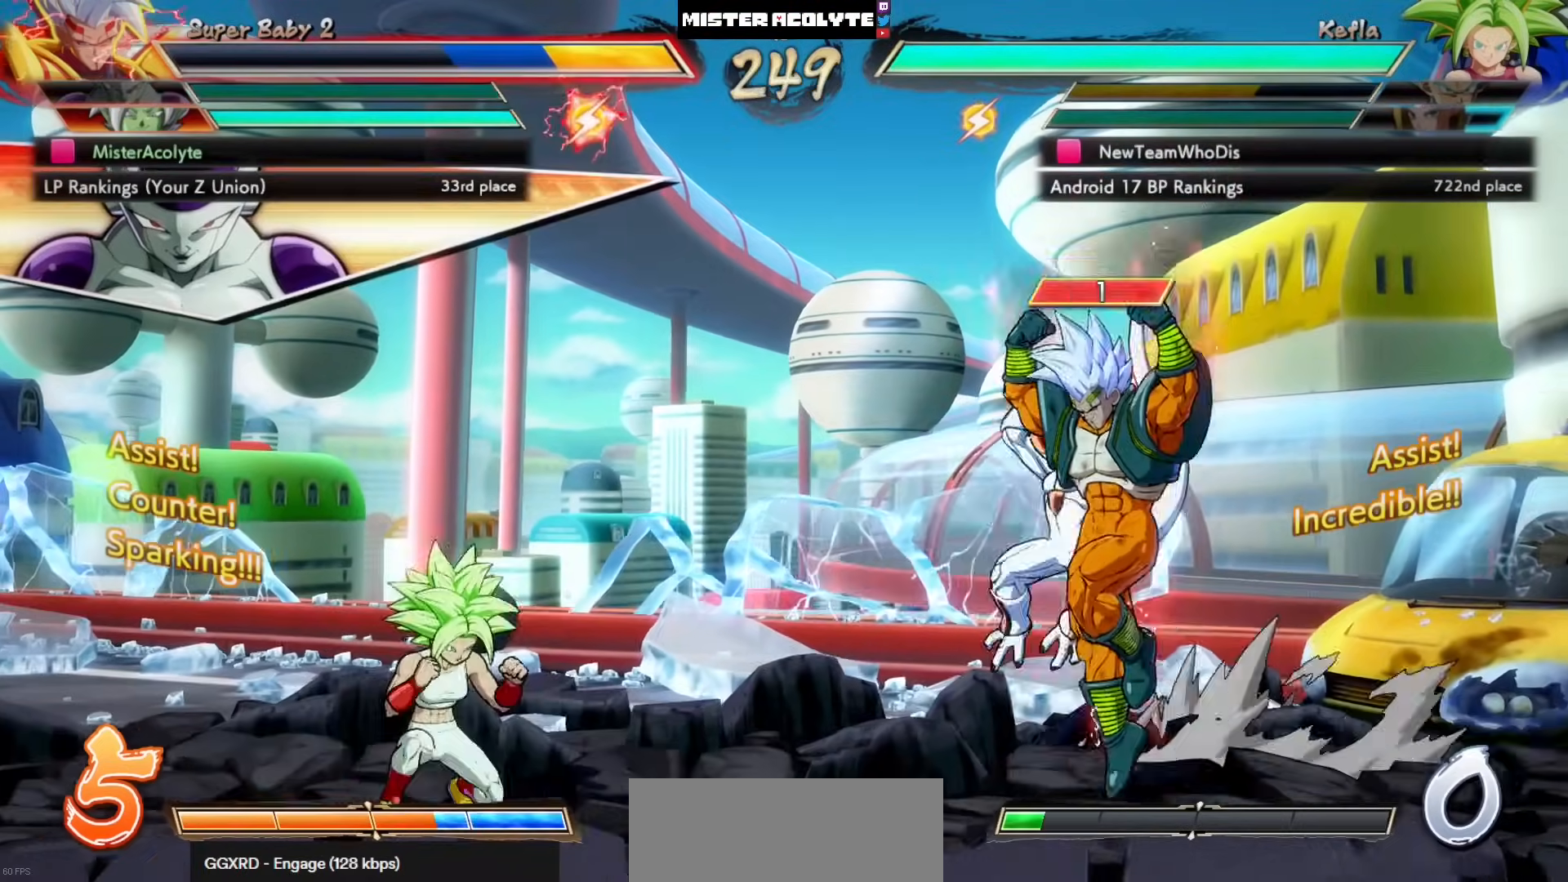
{"buttons": ["DPAD_LEFT"], "left_stick": "center", "events": [[467, "DPAD_LEFT", "down"]]}
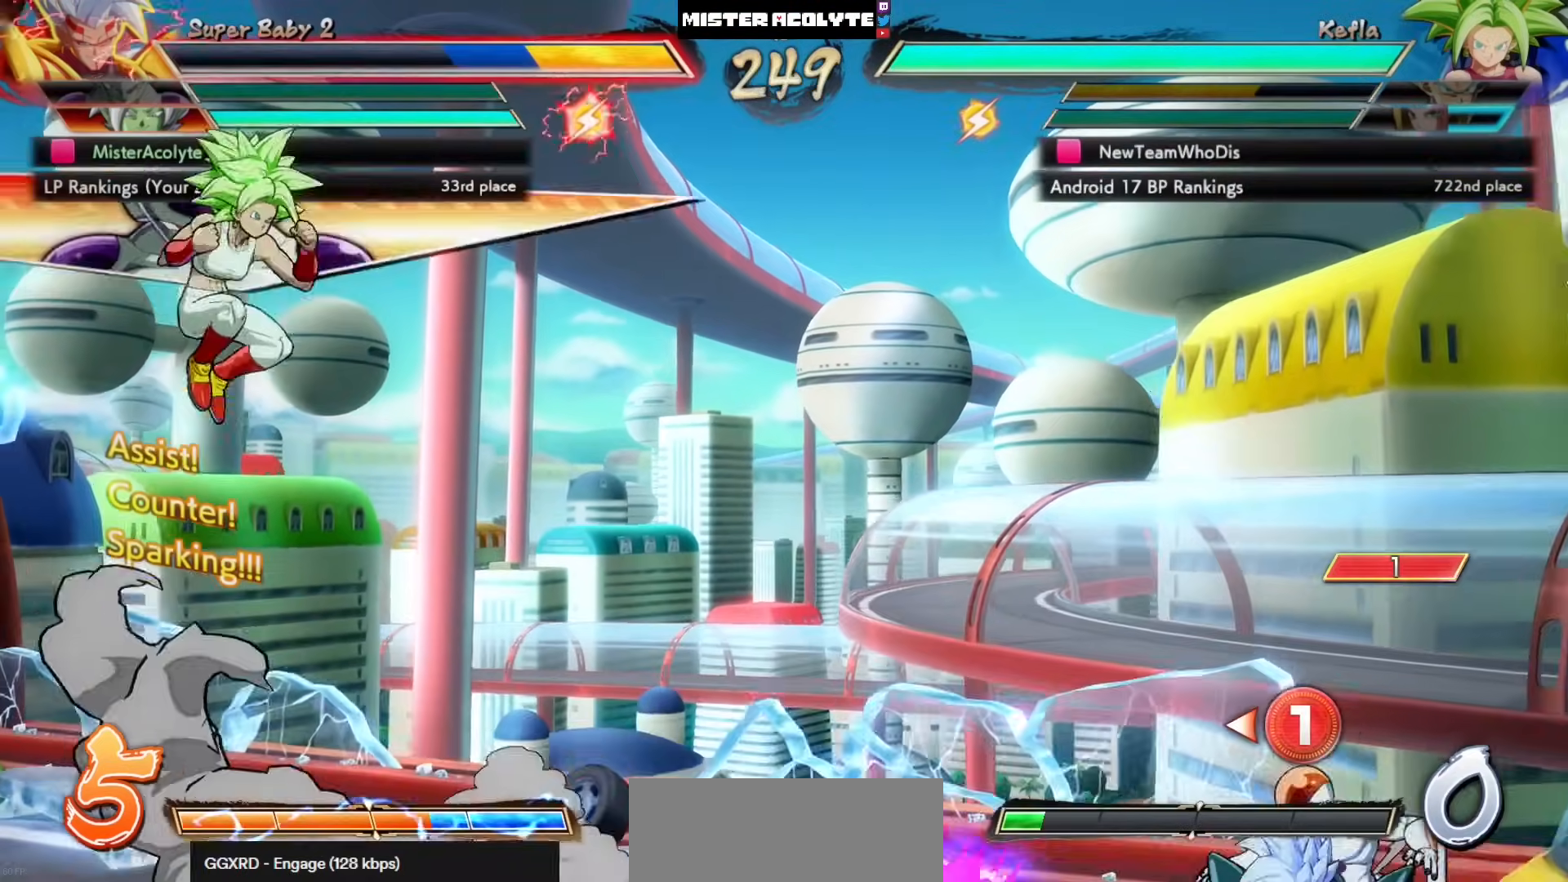
{"buttons": [], "left_stick": "center", "events": [[33, "DPAD_LEFT", "up"], [100, "DPAD_LEFT", "down"], [433, "DPAD_LEFT", "up"]]}
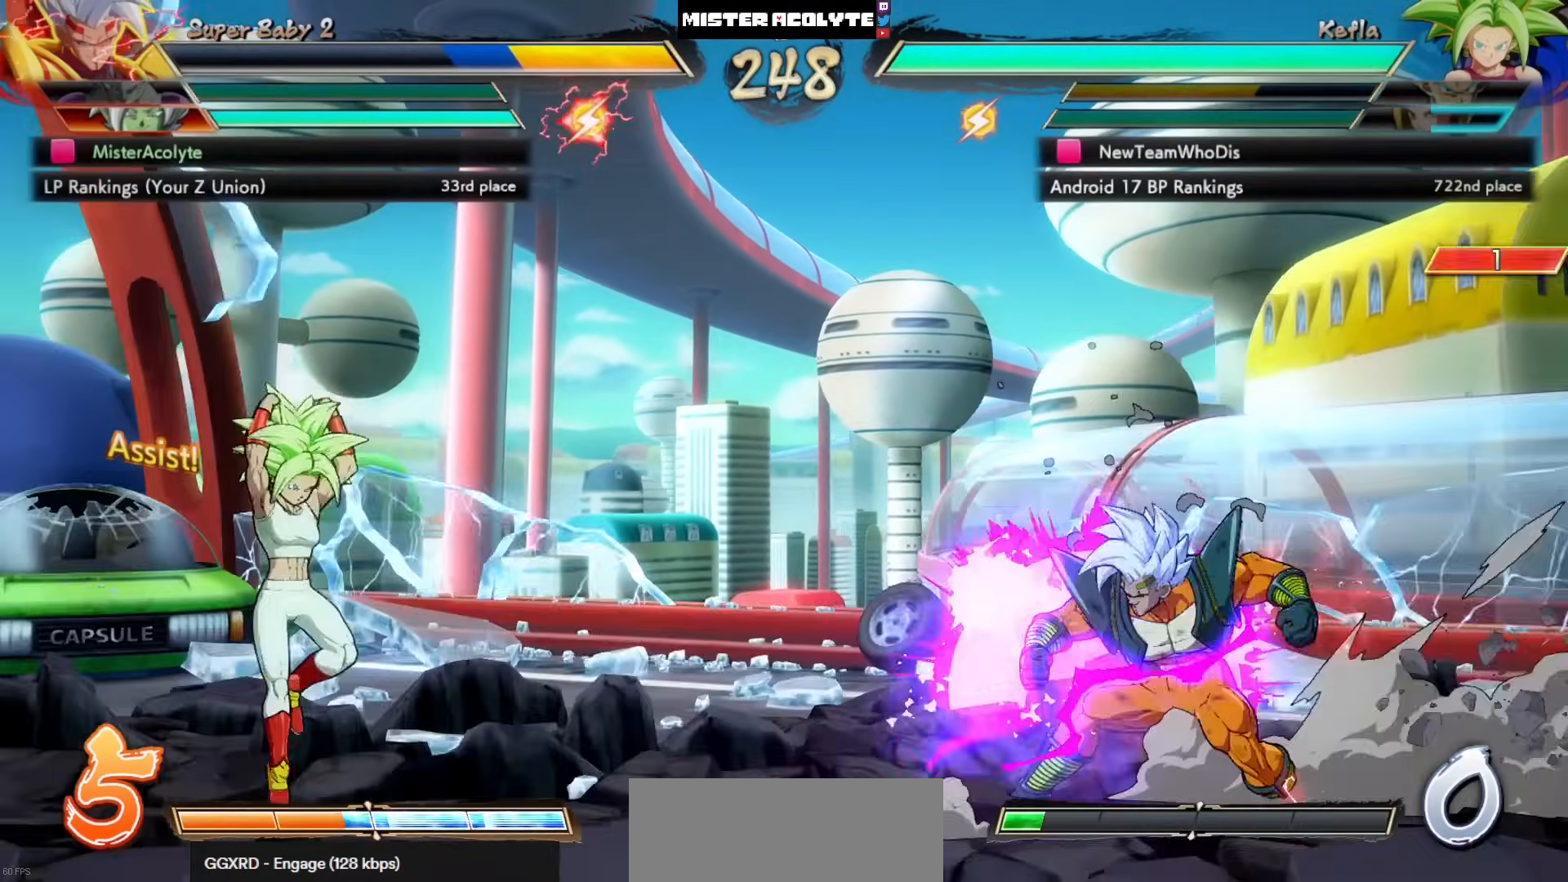
{"buttons": [], "left_stick": "center", "events": []}
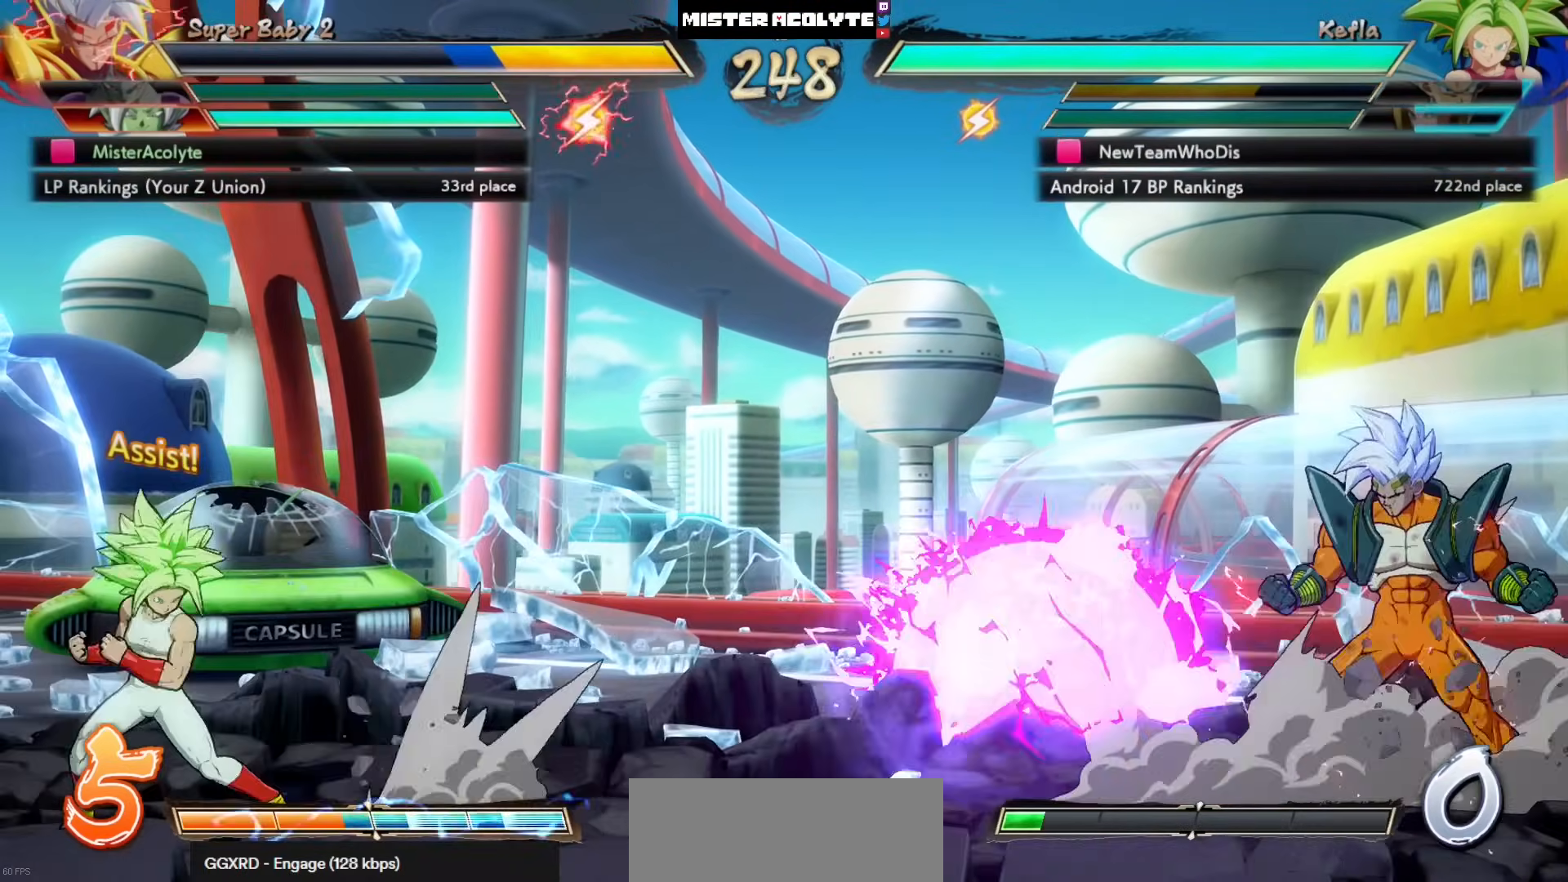
{"buttons": ["DPAD_LEFT"], "left_stick": "center", "events": [[100, "DPAD_LEFT", "down"], [200, "DPAD_LEFT", "up"], [267, "DPAD_LEFT", "down"]]}
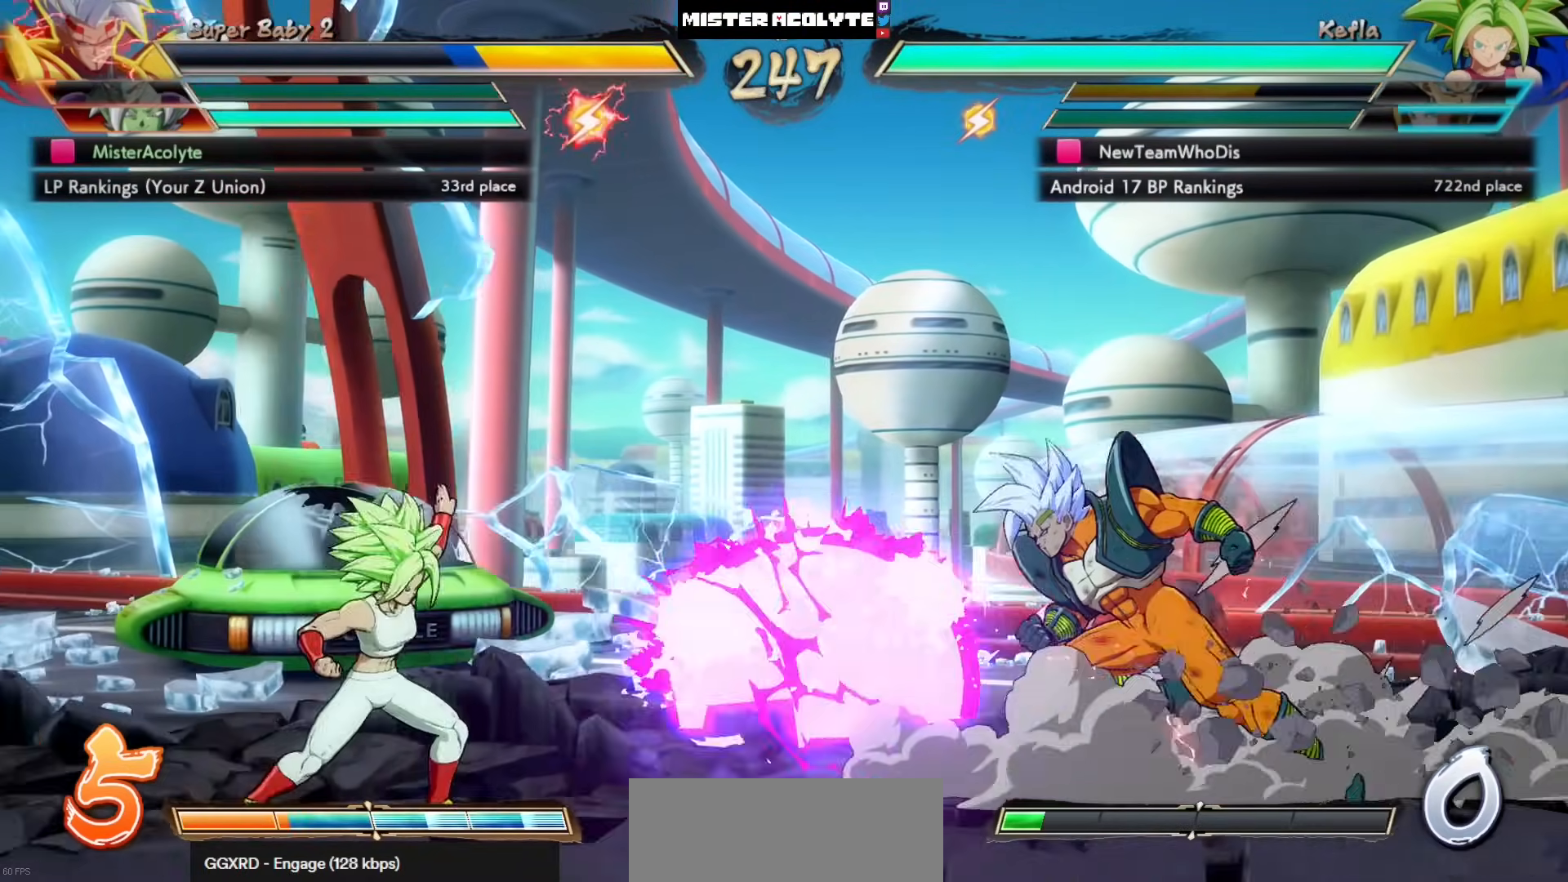
{"buttons": [], "left_stick": "center", "events": [[167, "DPAD_LEFT", "up"]]}
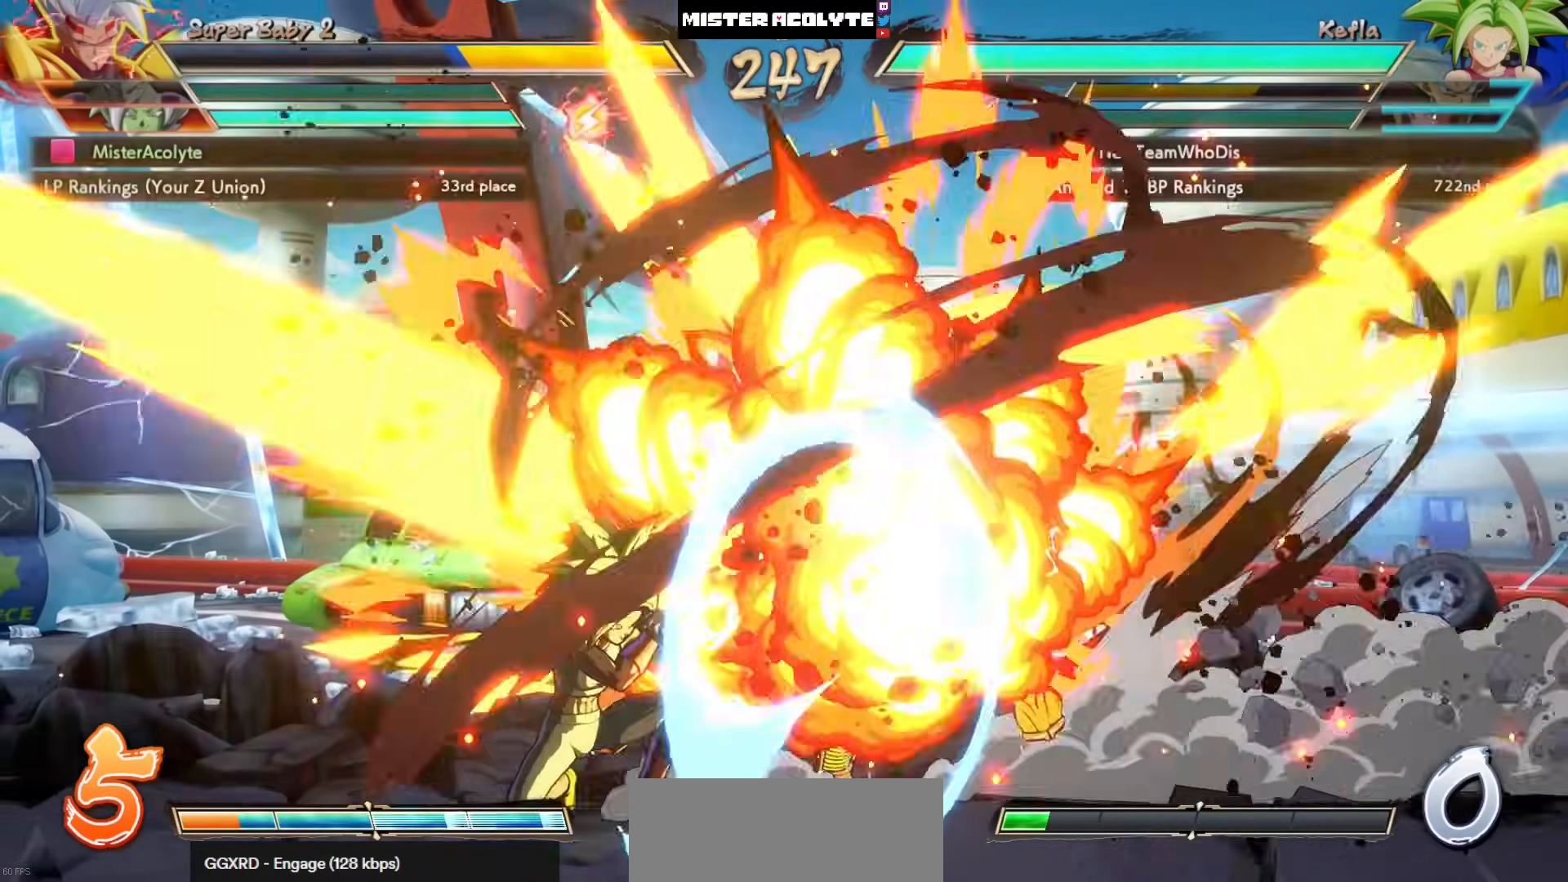
{"buttons": [], "left_stick": "center", "events": [[100, "SQUARE", "down"], [200, "SQUARE", "up"], [300, "SQUARE", "down"], [500, "SQUARE", "up"]]}
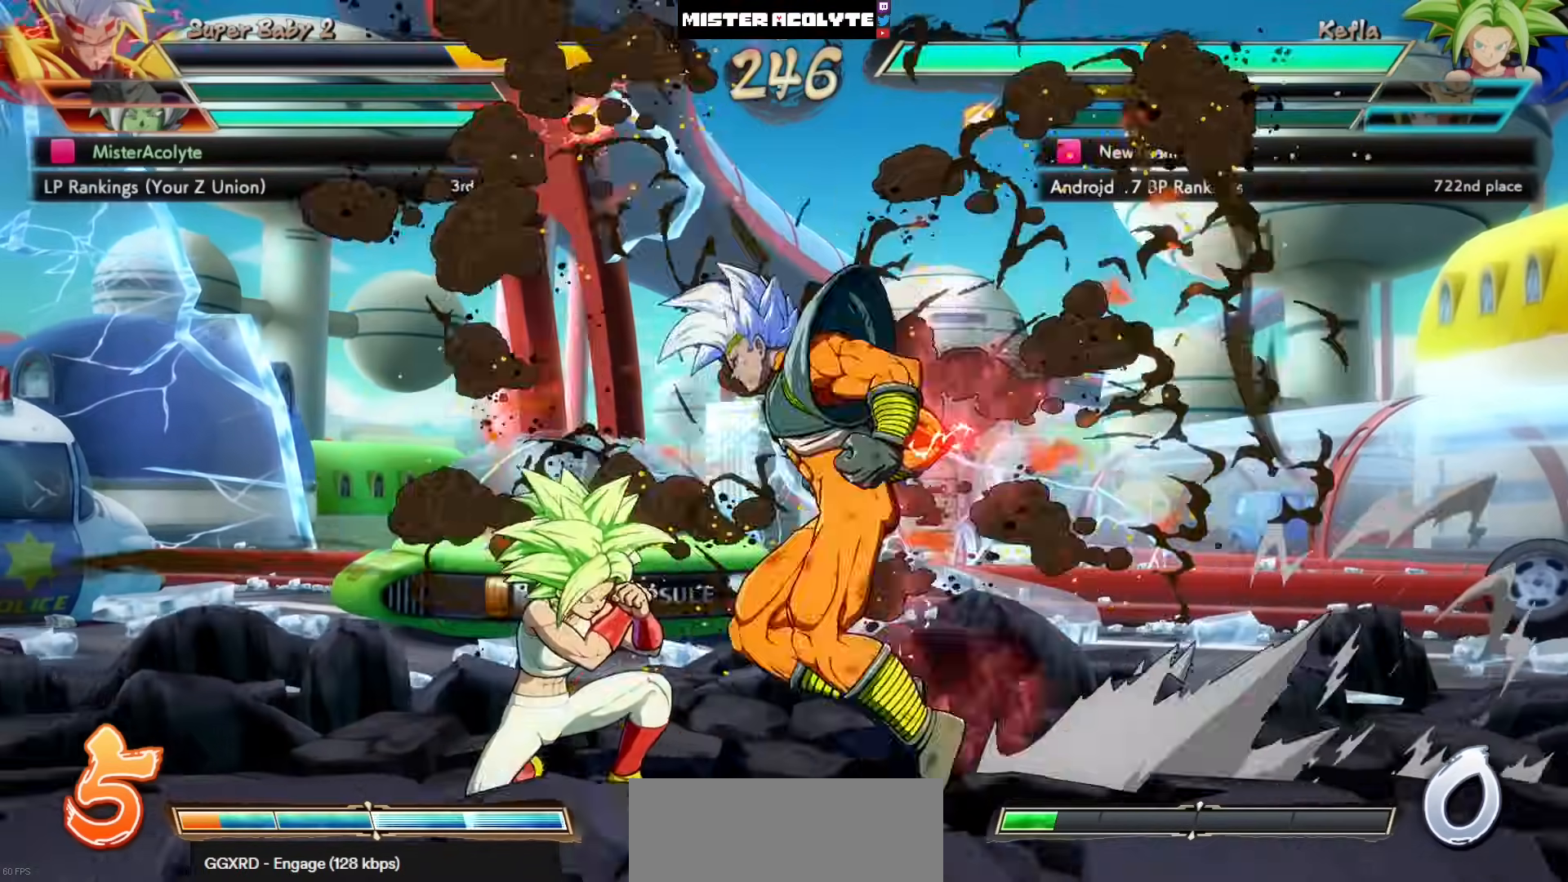
{"buttons": [], "left_stick": "center", "events": [[167, "TRIANGLE", "down"], [333, "TRIANGLE", "up"]]}
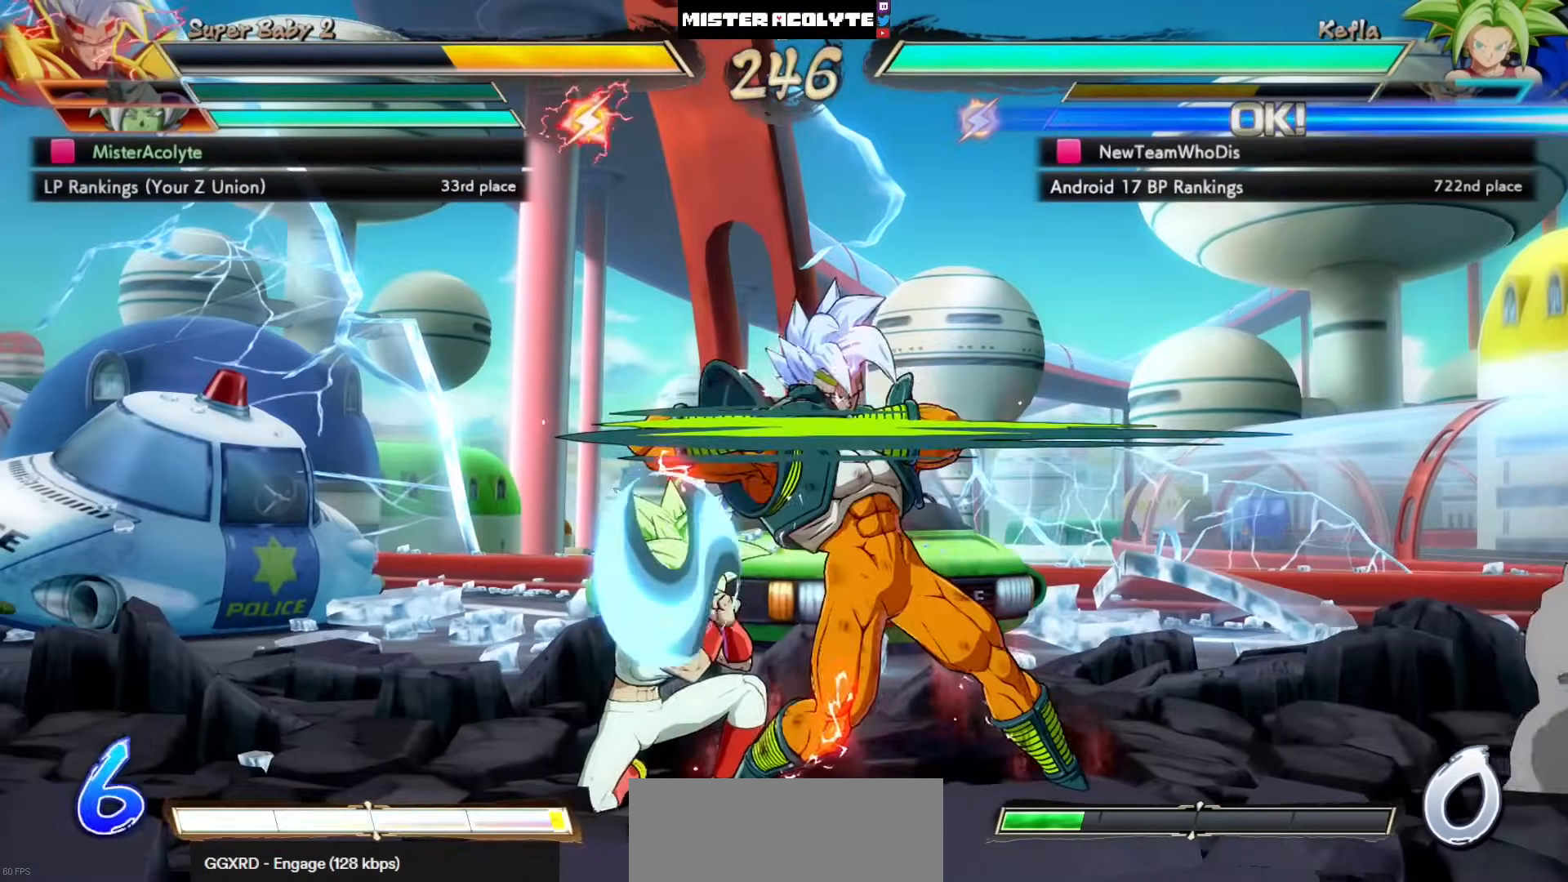
{"buttons": ["CROSS"], "left_stick": "center", "events": [[67, "TRIANGLE", "down"], [267, "DPAD_LEFT", "down"], [267, "TRIANGLE", "up"], [433, "CROSS", "down"], [500, "DPAD_LEFT", "up"]]}
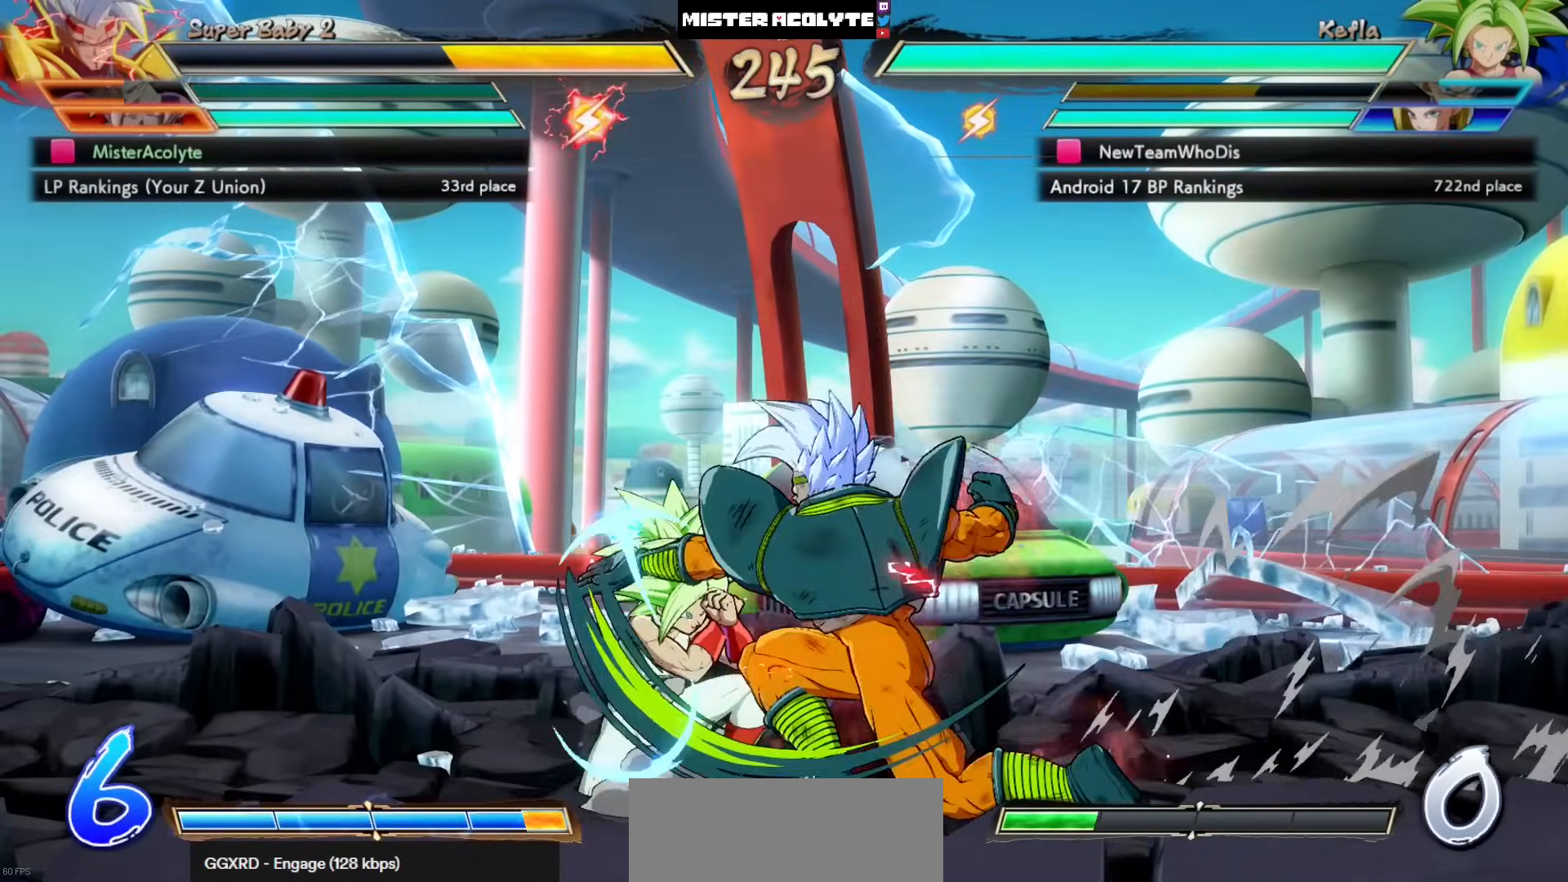
{"buttons": [], "left_stick": "center", "events": [[67, "CROSS", "up"]]}
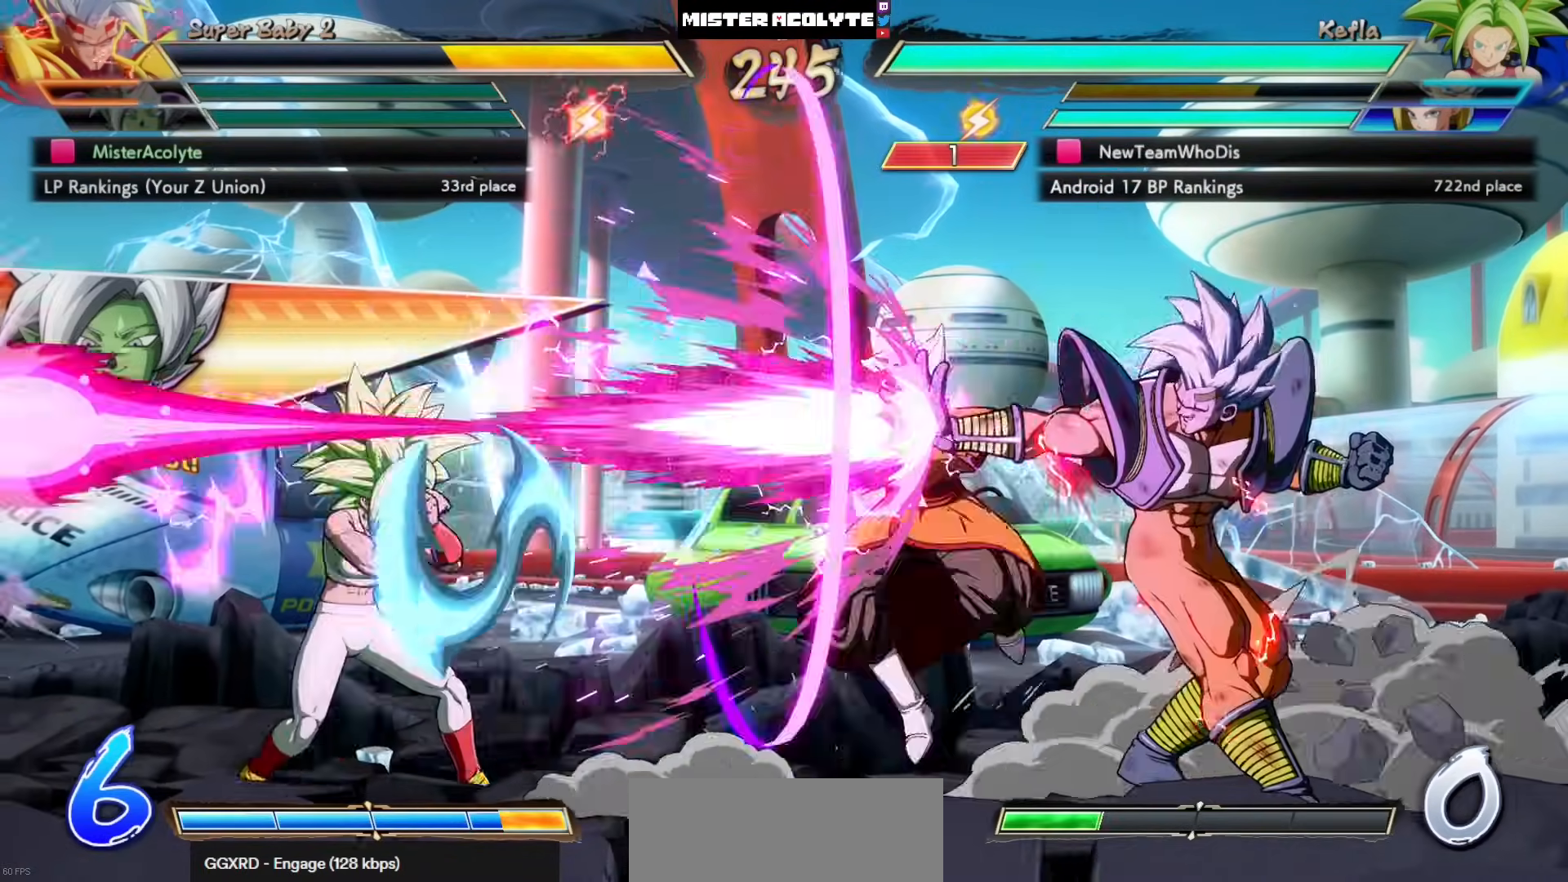
{"buttons": [], "left_stick": "center", "events": [[67, "DPAD_LEFT", "down"], [133, "DPAD_LEFT", "up"], [200, "DPAD_LEFT", "down"], [333, "DPAD_LEFT", "up"]]}
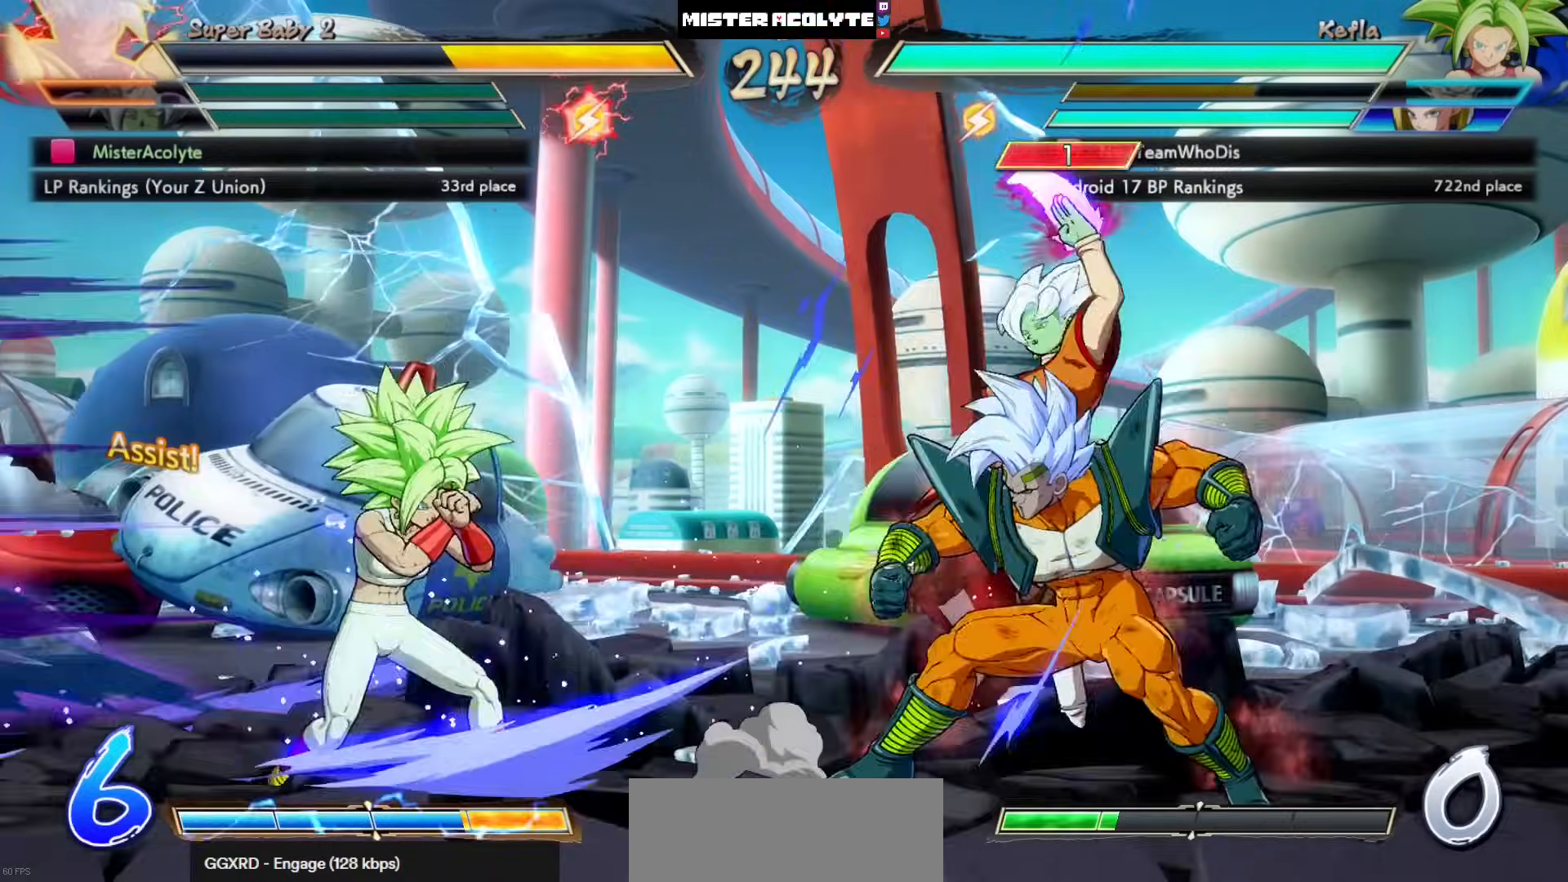
{"buttons": [], "left_stick": "center", "events": []}
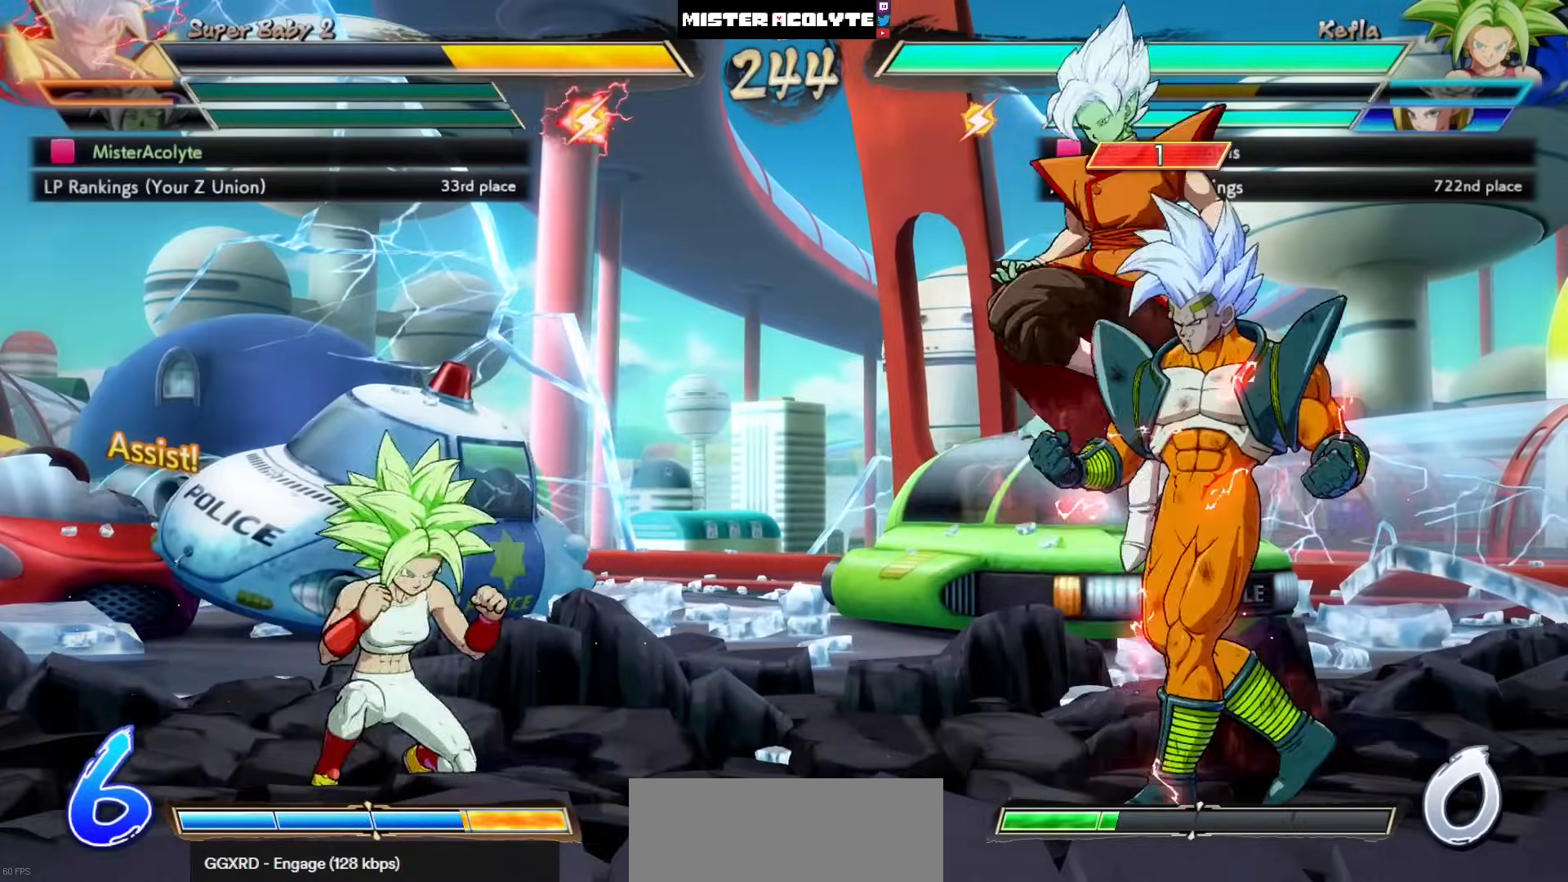
{"buttons": [], "left_stick": "center", "events": [[67, "DPAD_LEFT", "down"], [400, "DPAD_LEFT", "up"]]}
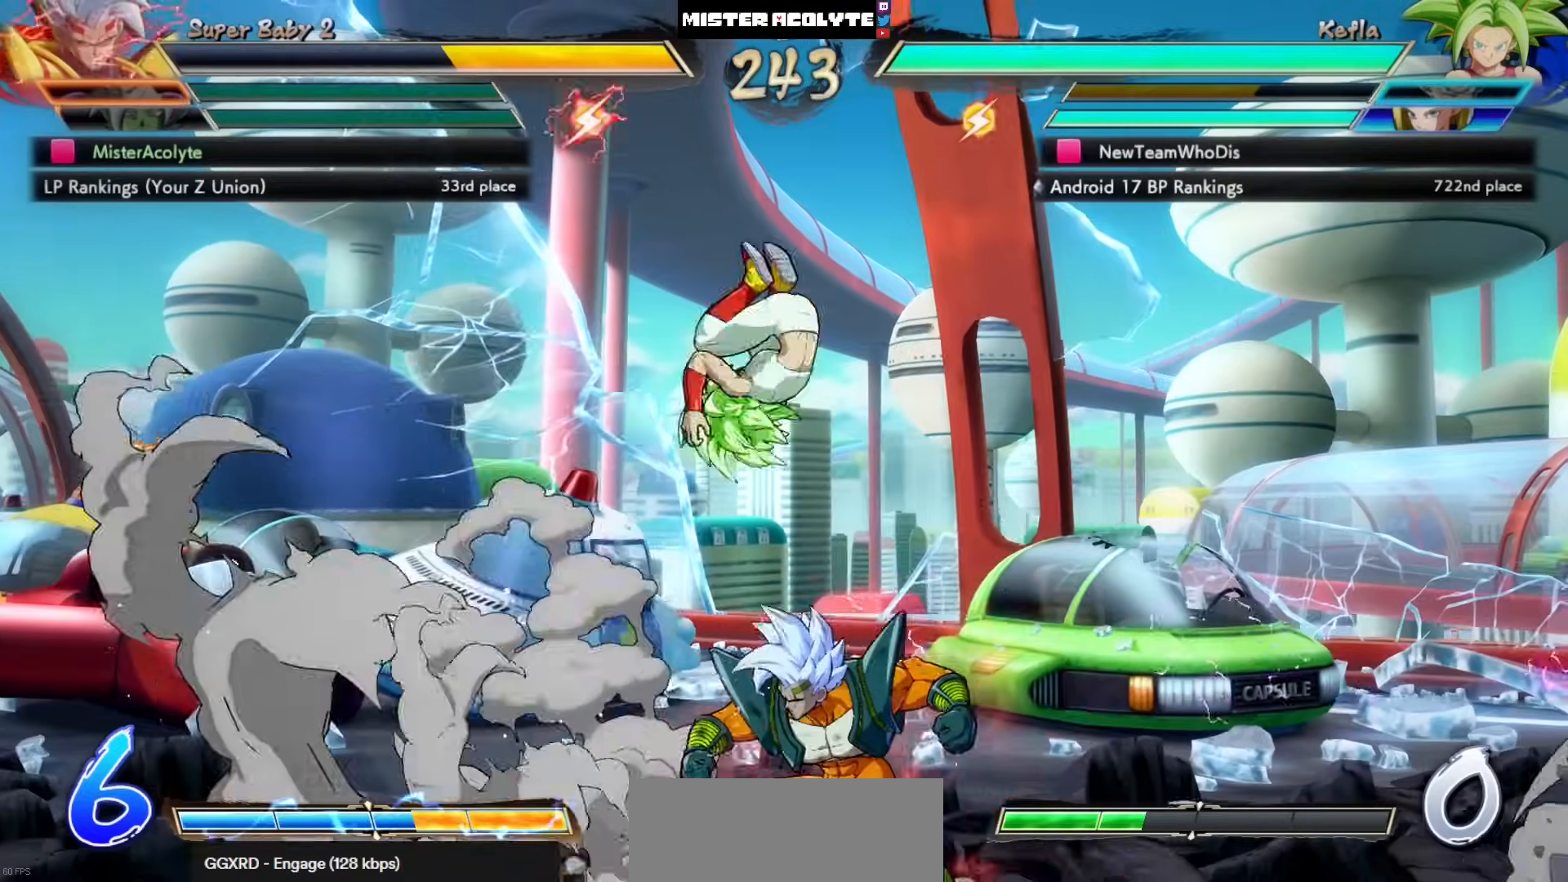
{"buttons": ["SQUARE"], "left_stick": "center", "events": [[300, "SQUARE", "down"], [433, "SQUARE", "up"], [500, "SQUARE", "down"]]}
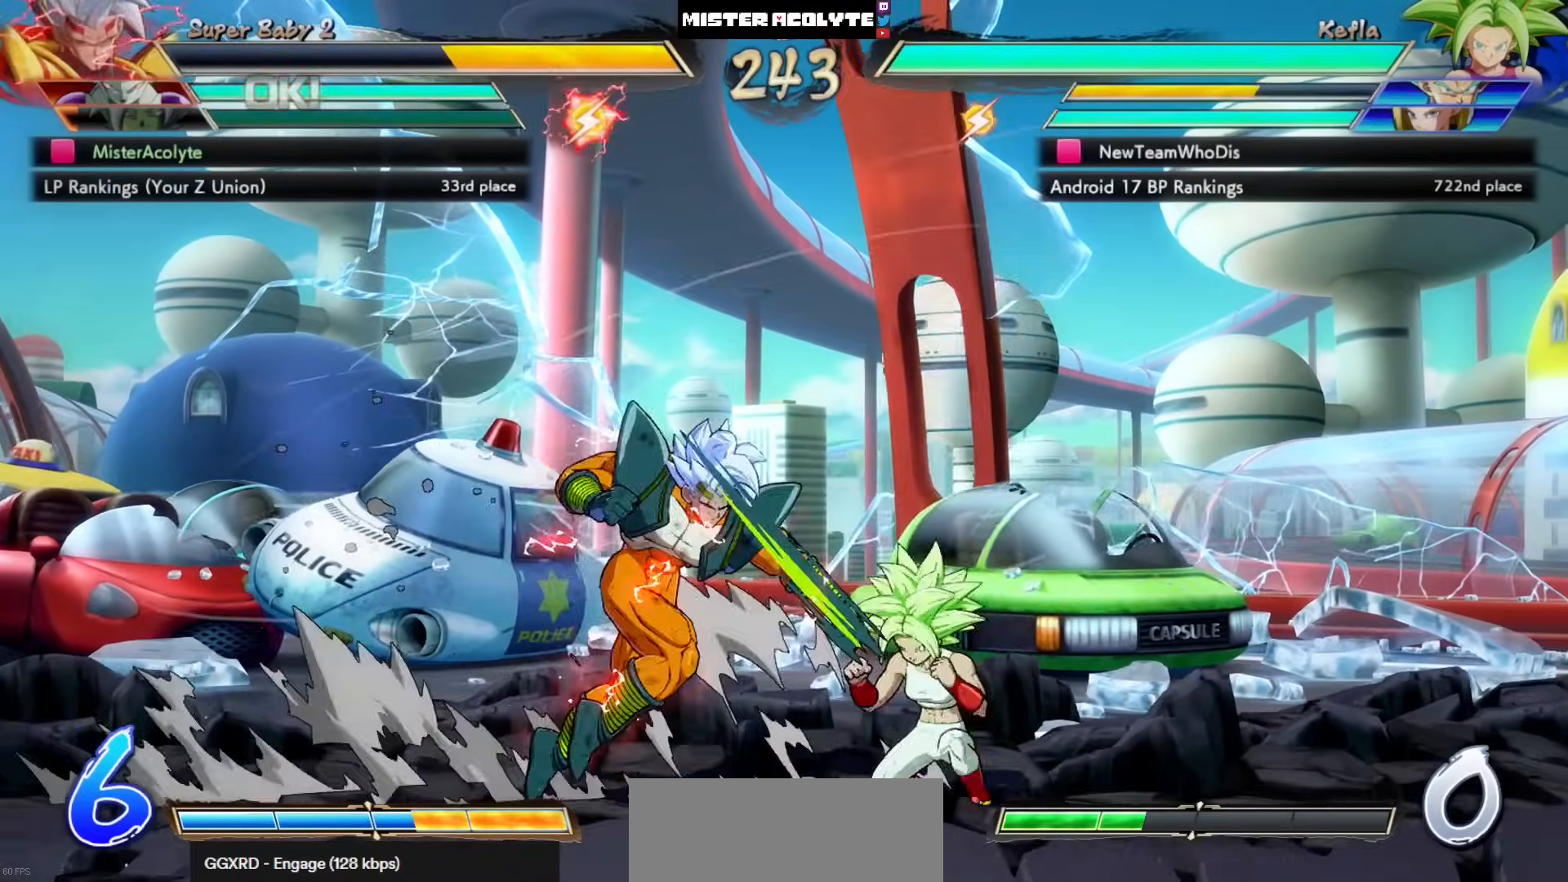
{"buttons": ["DPAD_LEFT"], "left_stick": "center", "events": [[133, "SQUARE", "up"], [333, "DPAD_LEFT", "down"]]}
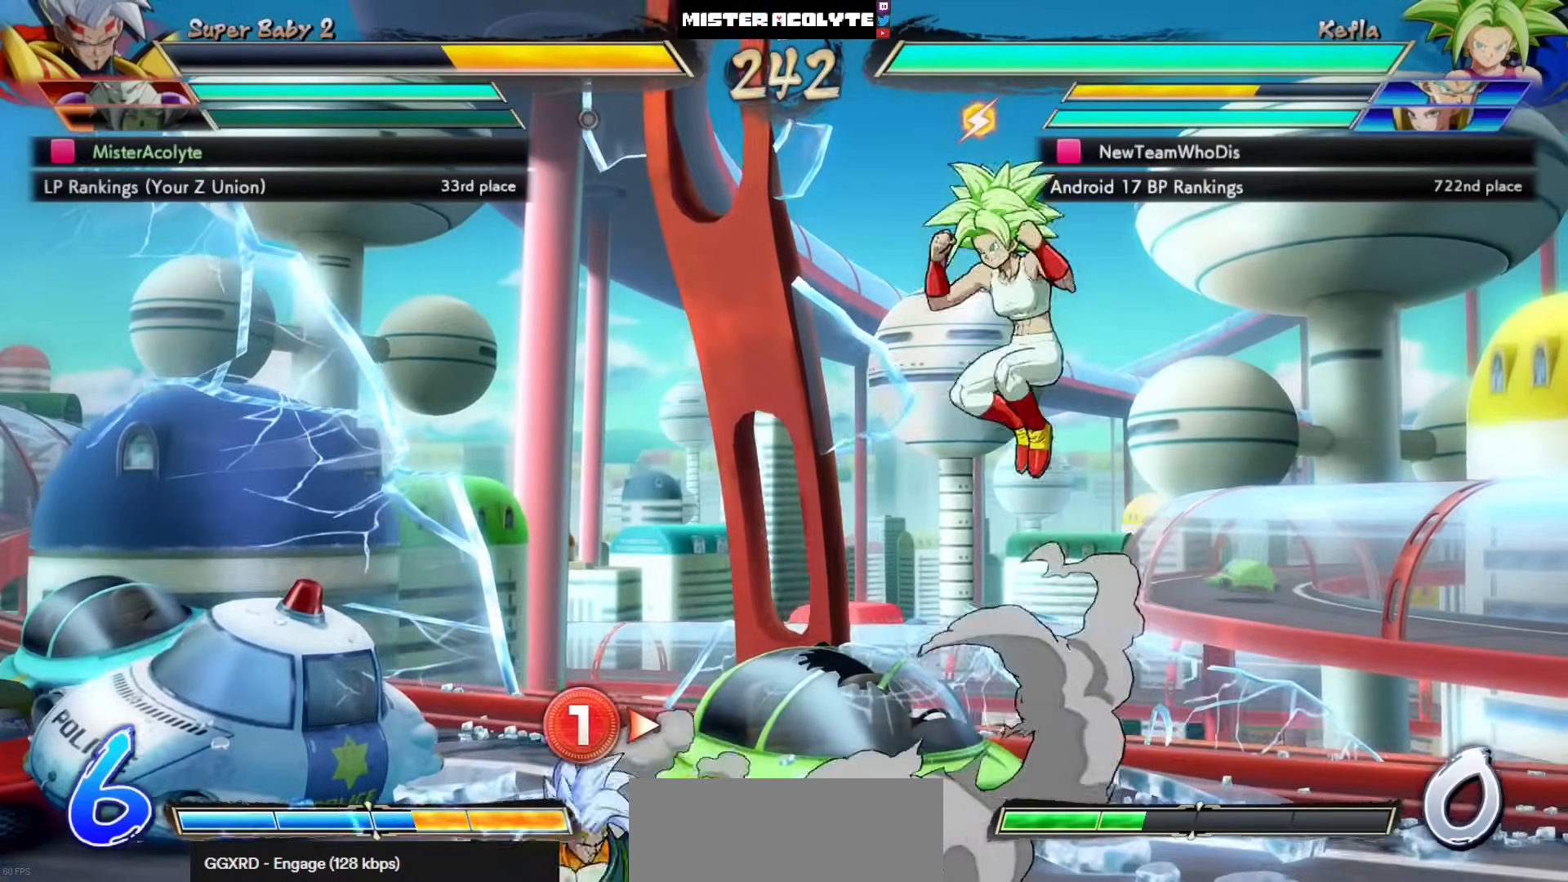
{"buttons": ["DPAD_LEFT"], "left_stick": "center", "events": []}
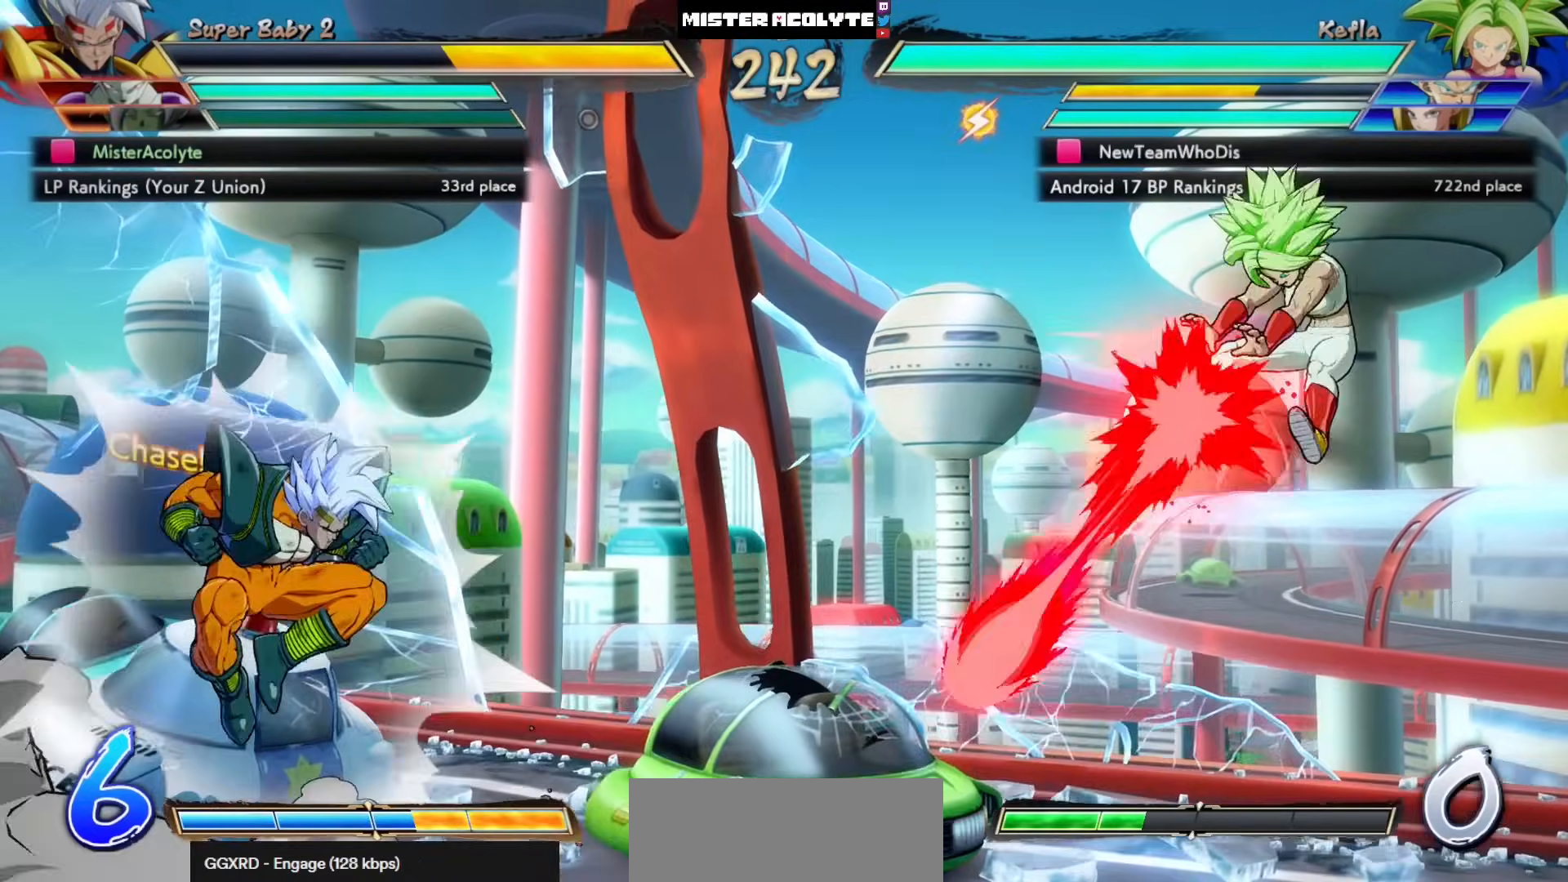
{"buttons": ["SQUARE"], "left_stick": "center", "events": [[67, "L3", "down"], [67, "left_stick", "down"], [200, "L3", "up"], [200, "left_stick", "center"], [467, "DPAD_LEFT", "up"], [500, "SQUARE", "down"]]}
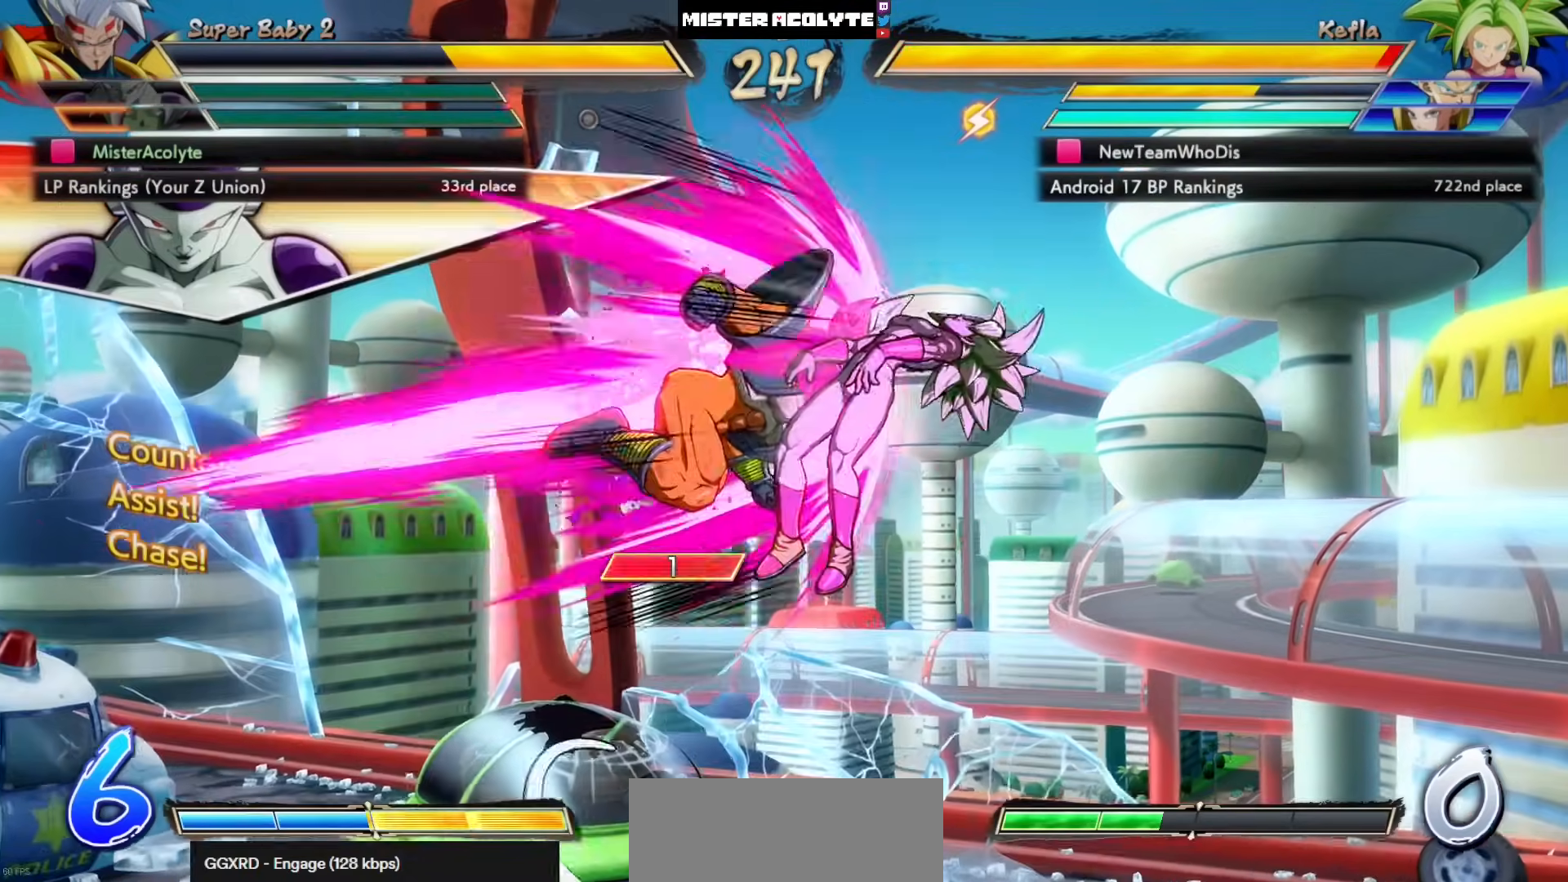
{"buttons": ["SQUARE"], "left_stick": "center", "events": [[133, "SQUARE", "up"], [200, "SQUARE", "down"], [267, "SQUARE", "up"], [333, "SQUARE", "down"]]}
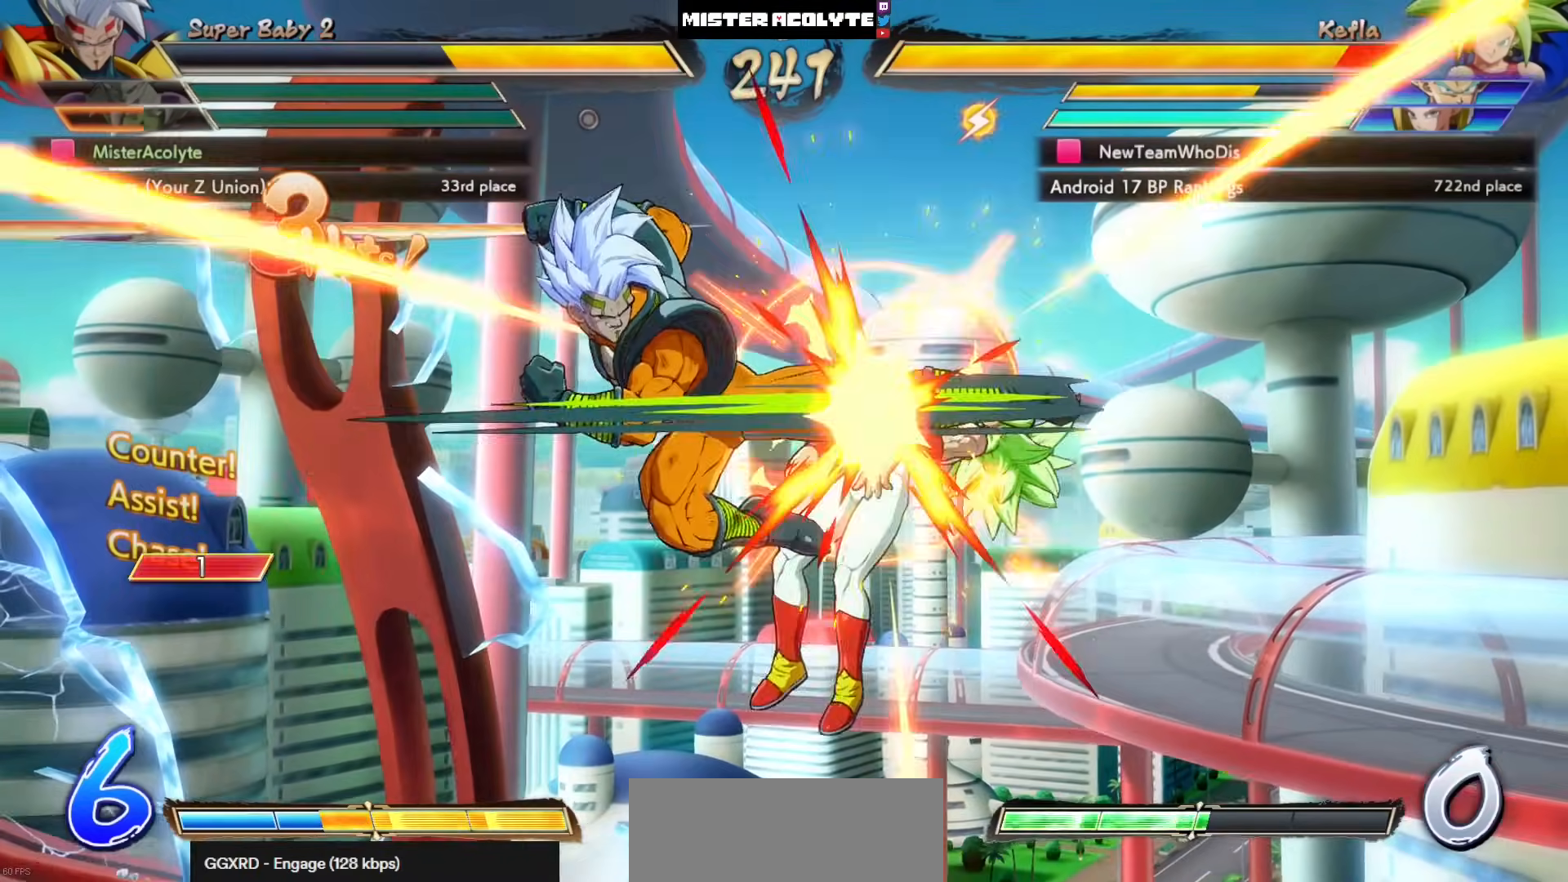
{"buttons": ["CIRCLE"], "left_stick": "center", "events": [[67, "SQUARE", "up"], [133, "SQUARE", "down"], [300, "SQUARE", "up"], [433, "CIRCLE", "down"]]}
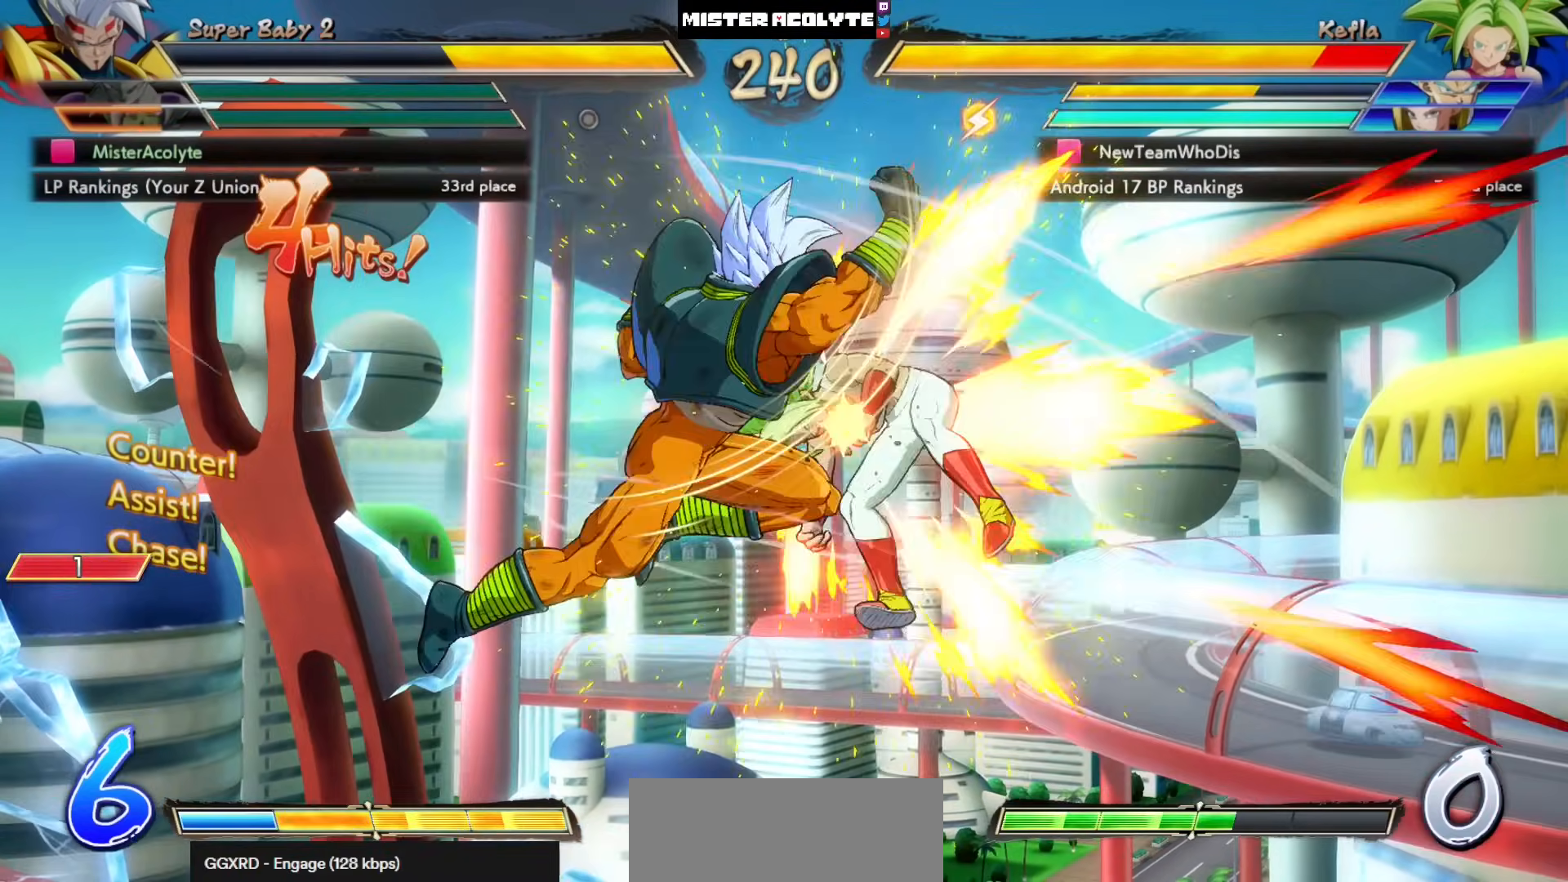
{"buttons": [], "left_stick": "center", "events": [[133, "CIRCLE", "up"]]}
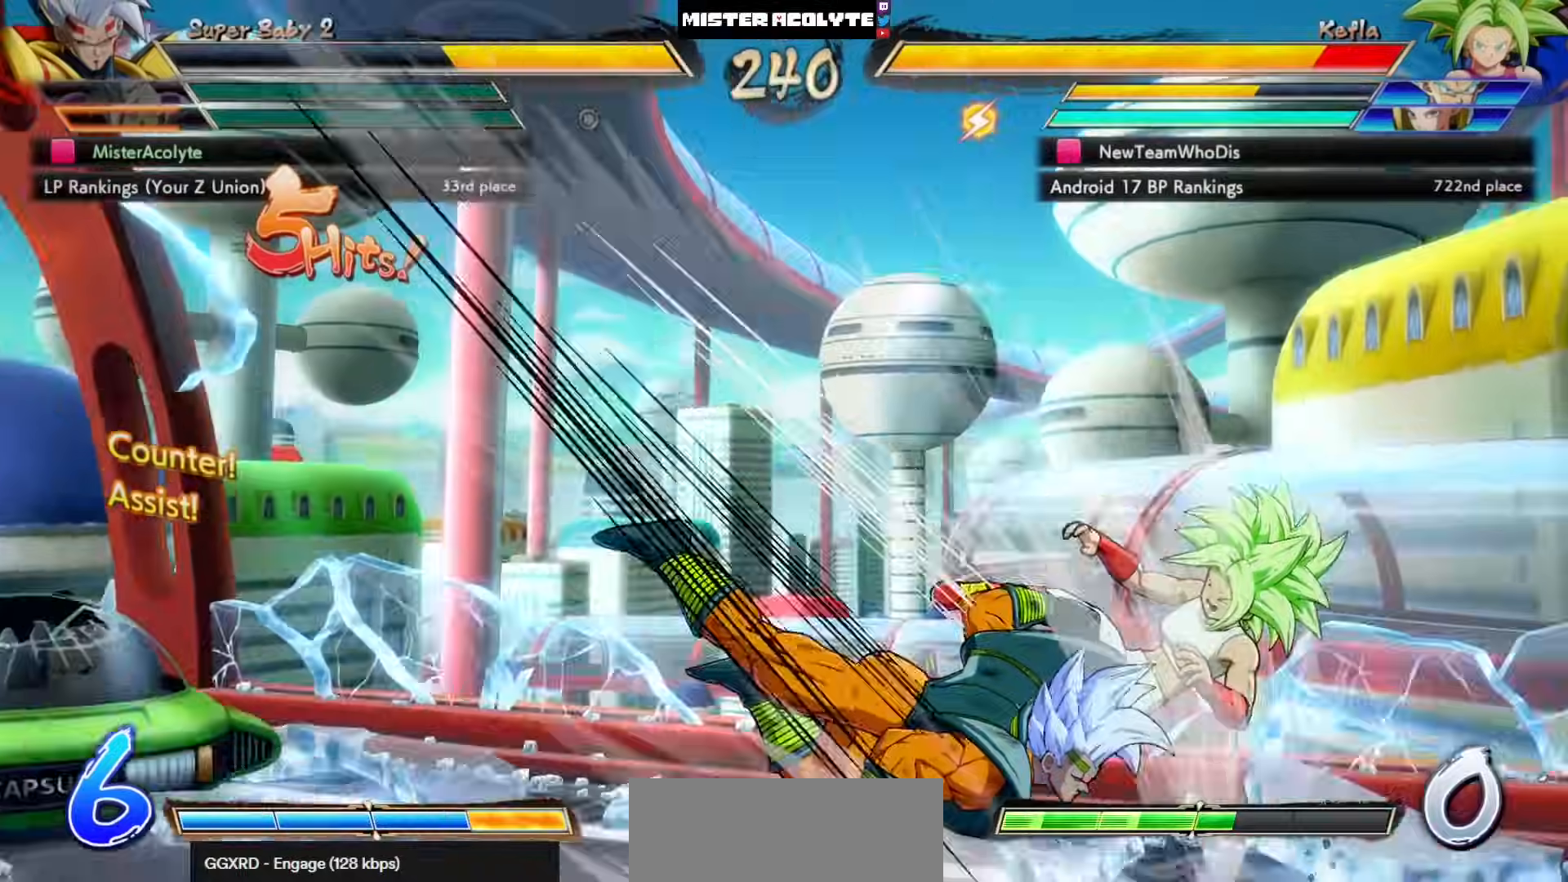
{"buttons": [], "left_stick": "center", "events": []}
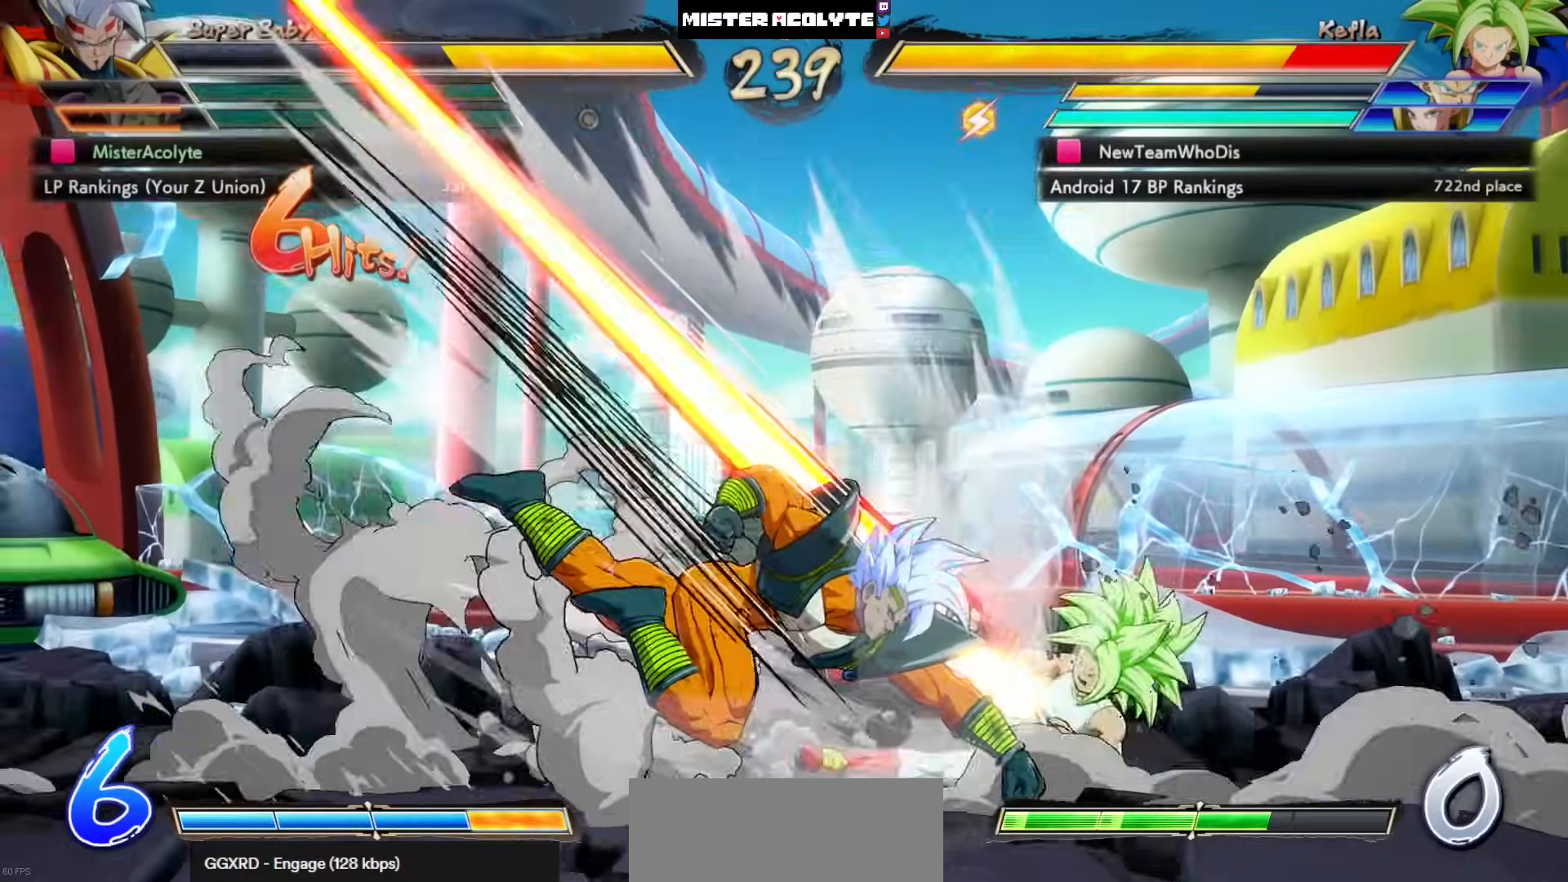
{"buttons": [], "left_stick": "center", "events": [[267, "TRIANGLE", "down"], [433, "TRIANGLE", "up"]]}
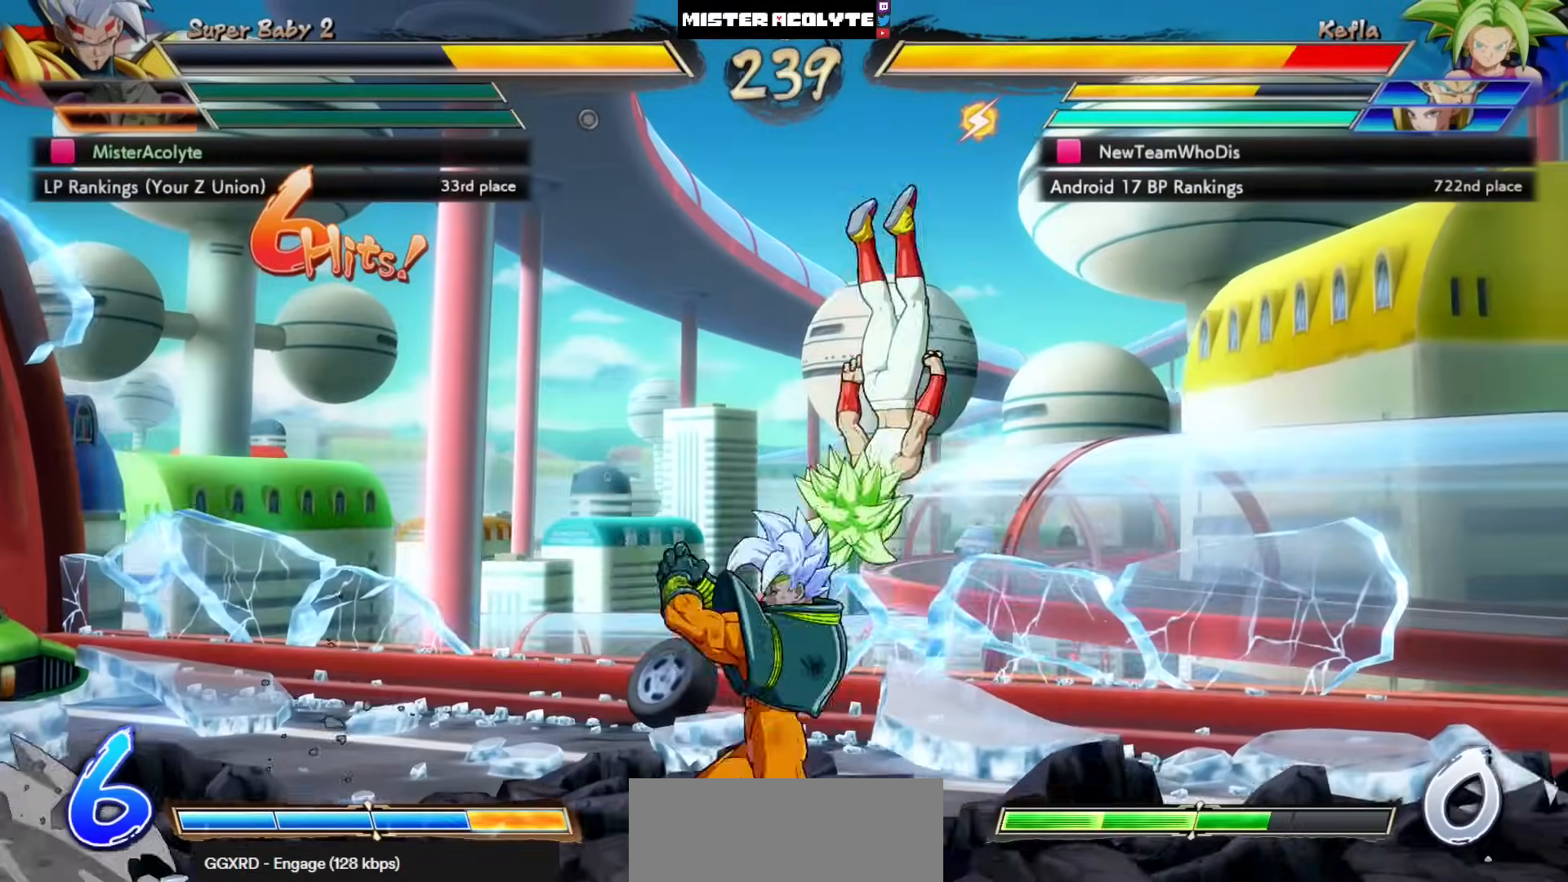
{"buttons": ["SQUARE"], "left_stick": "center", "events": [[267, "SQUARE", "down"], [367, "SQUARE", "up"], [500, "SQUARE", "down"]]}
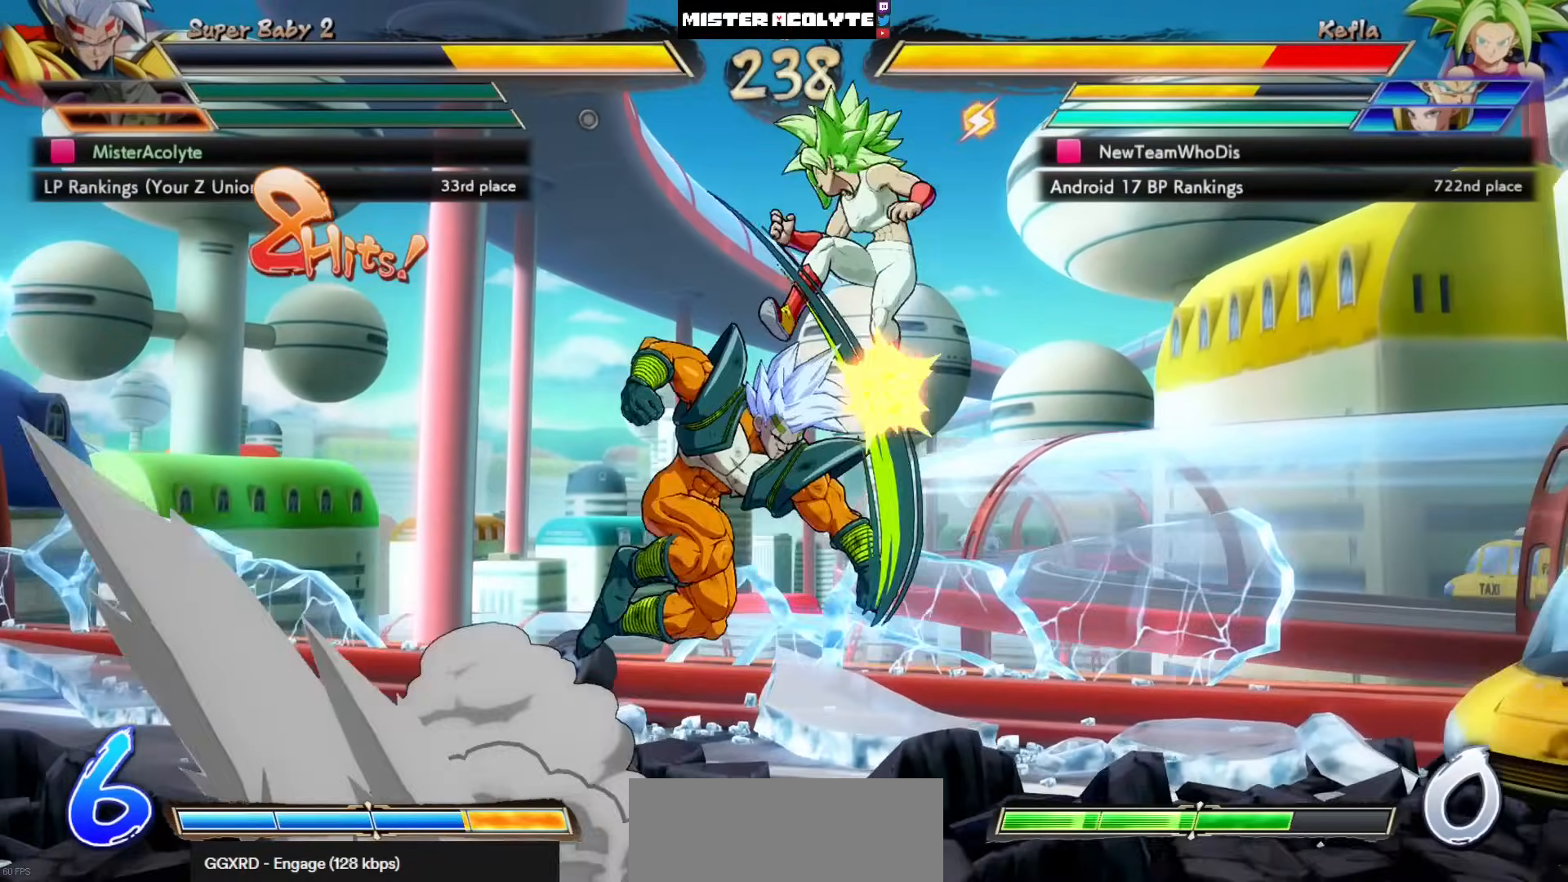
{"buttons": [], "left_stick": "center", "events": [[133, "SQUARE", "up"], [300, "CROSS", "down"], [467, "CROSS", "up"]]}
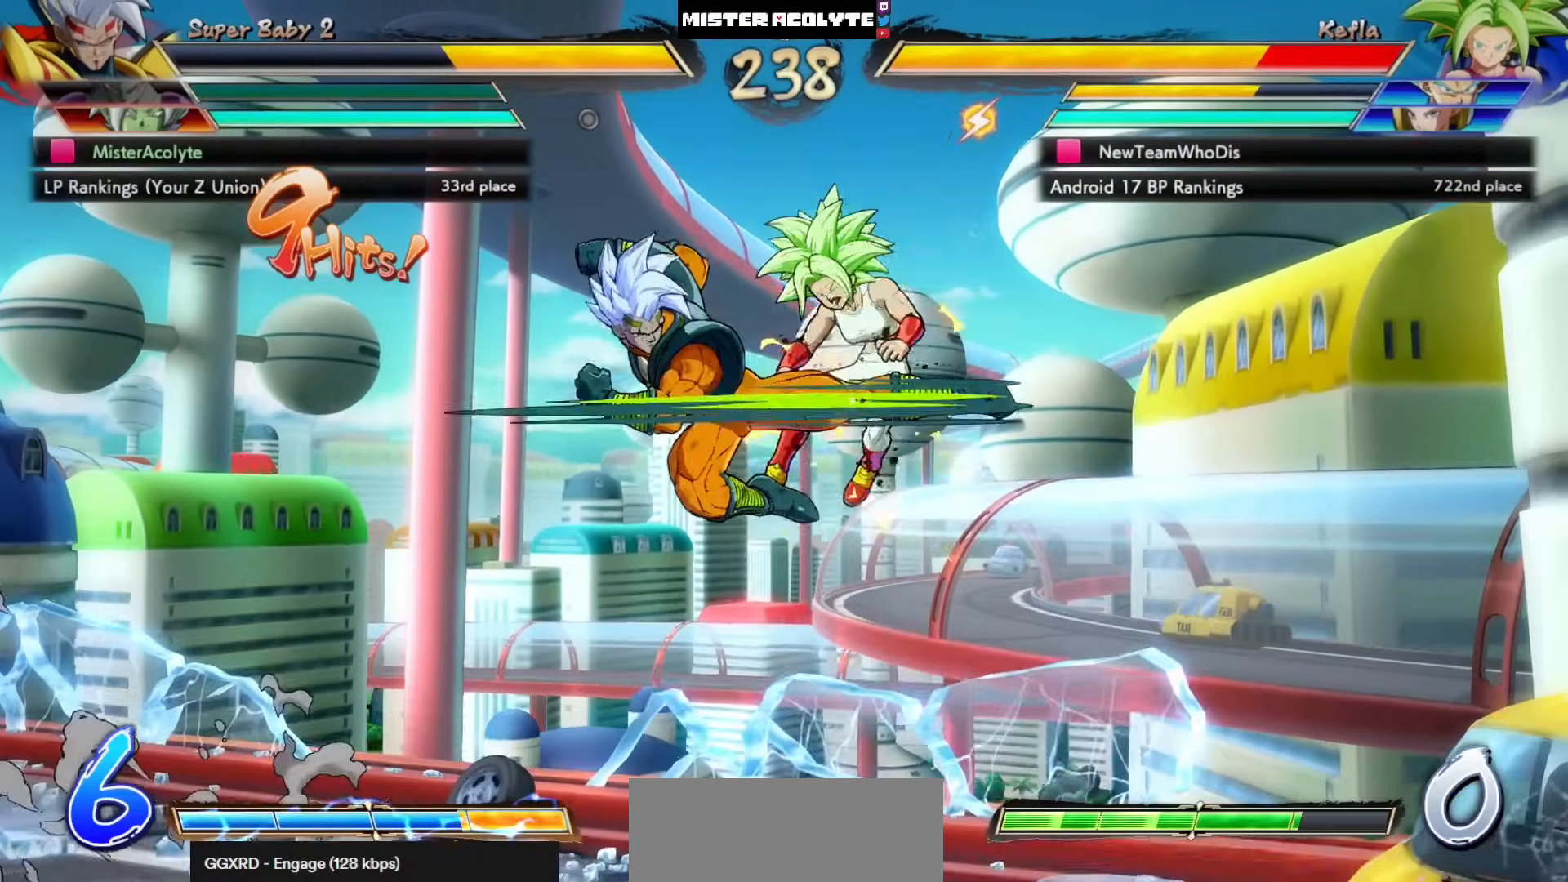
{"buttons": [], "left_stick": "center", "events": [[200, "CROSS", "down"], [367, "CROSS", "up"]]}
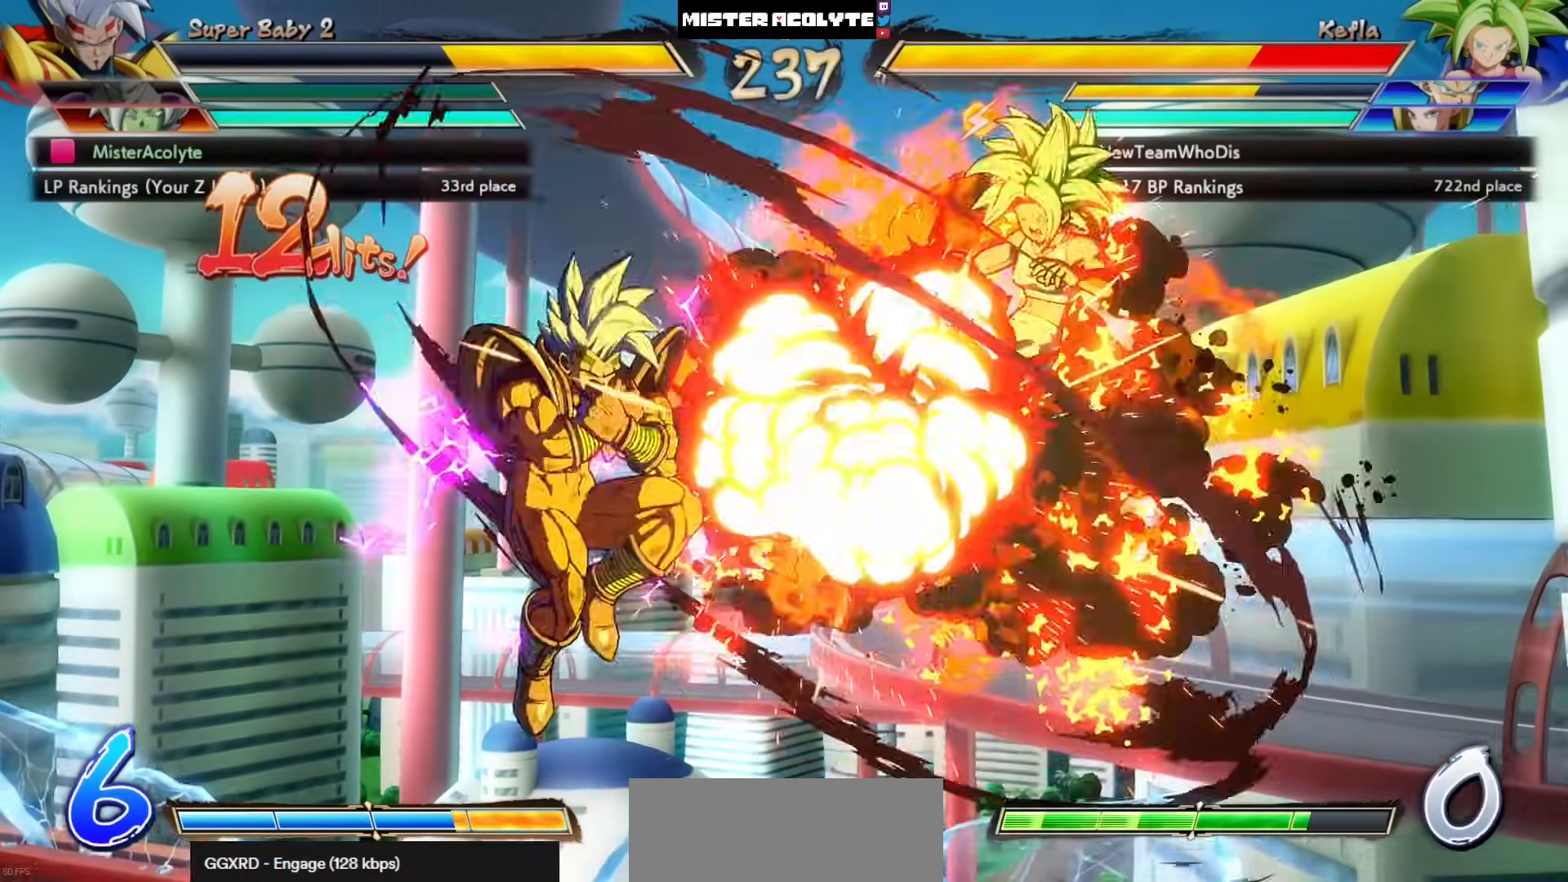
{"buttons": [], "left_stick": "center", "events": []}
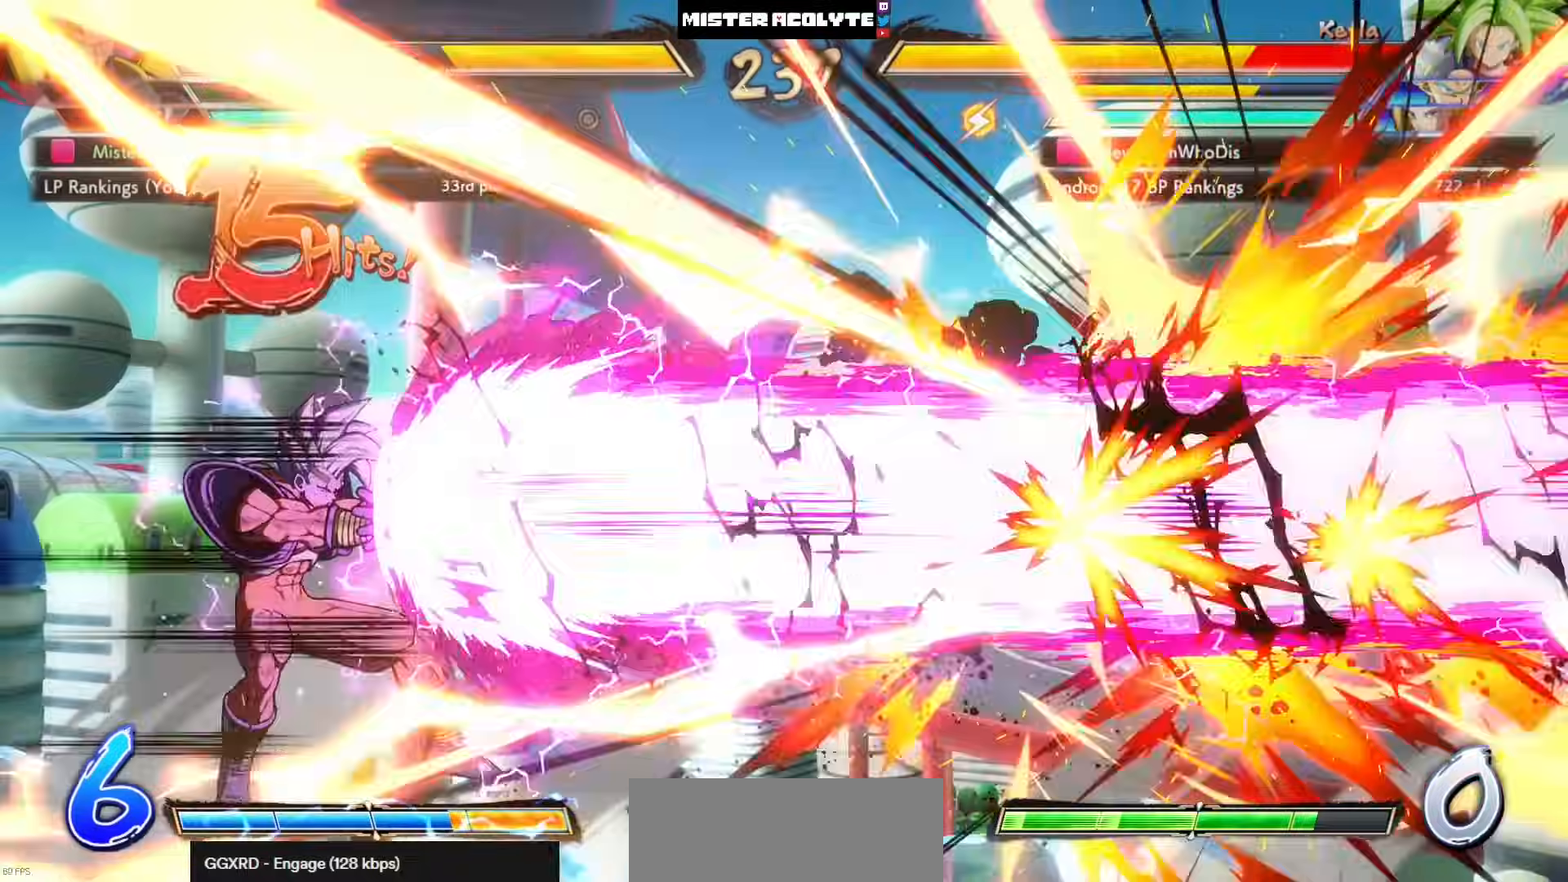
{"buttons": [], "left_stick": "center", "events": []}
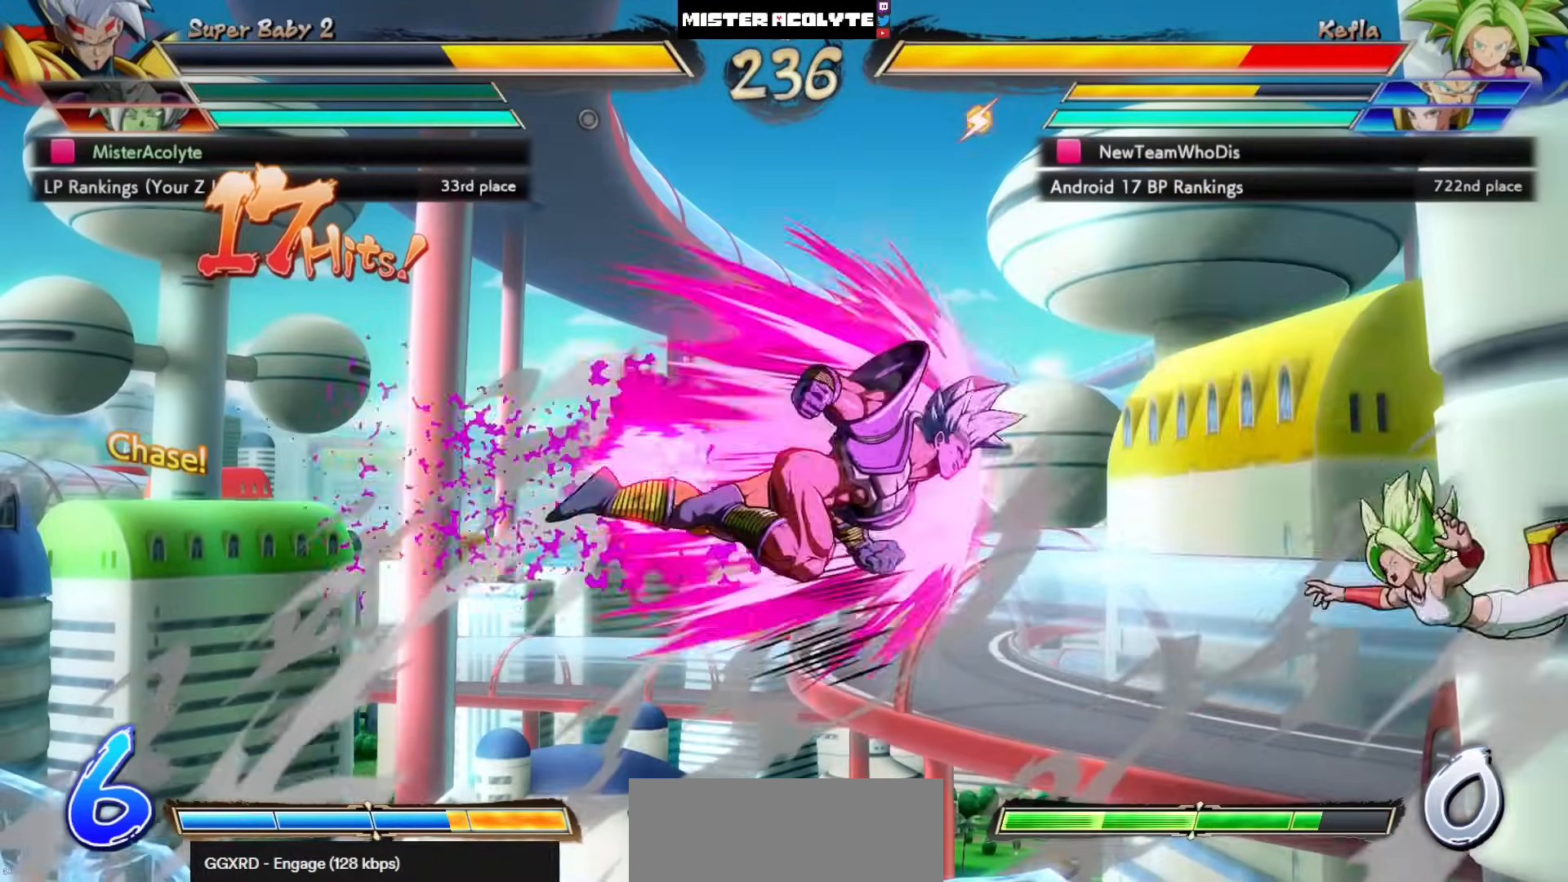
{"buttons": [], "left_stick": "center", "events": [[167, "CIRCLE", "down"], [367, "CIRCLE", "up"]]}